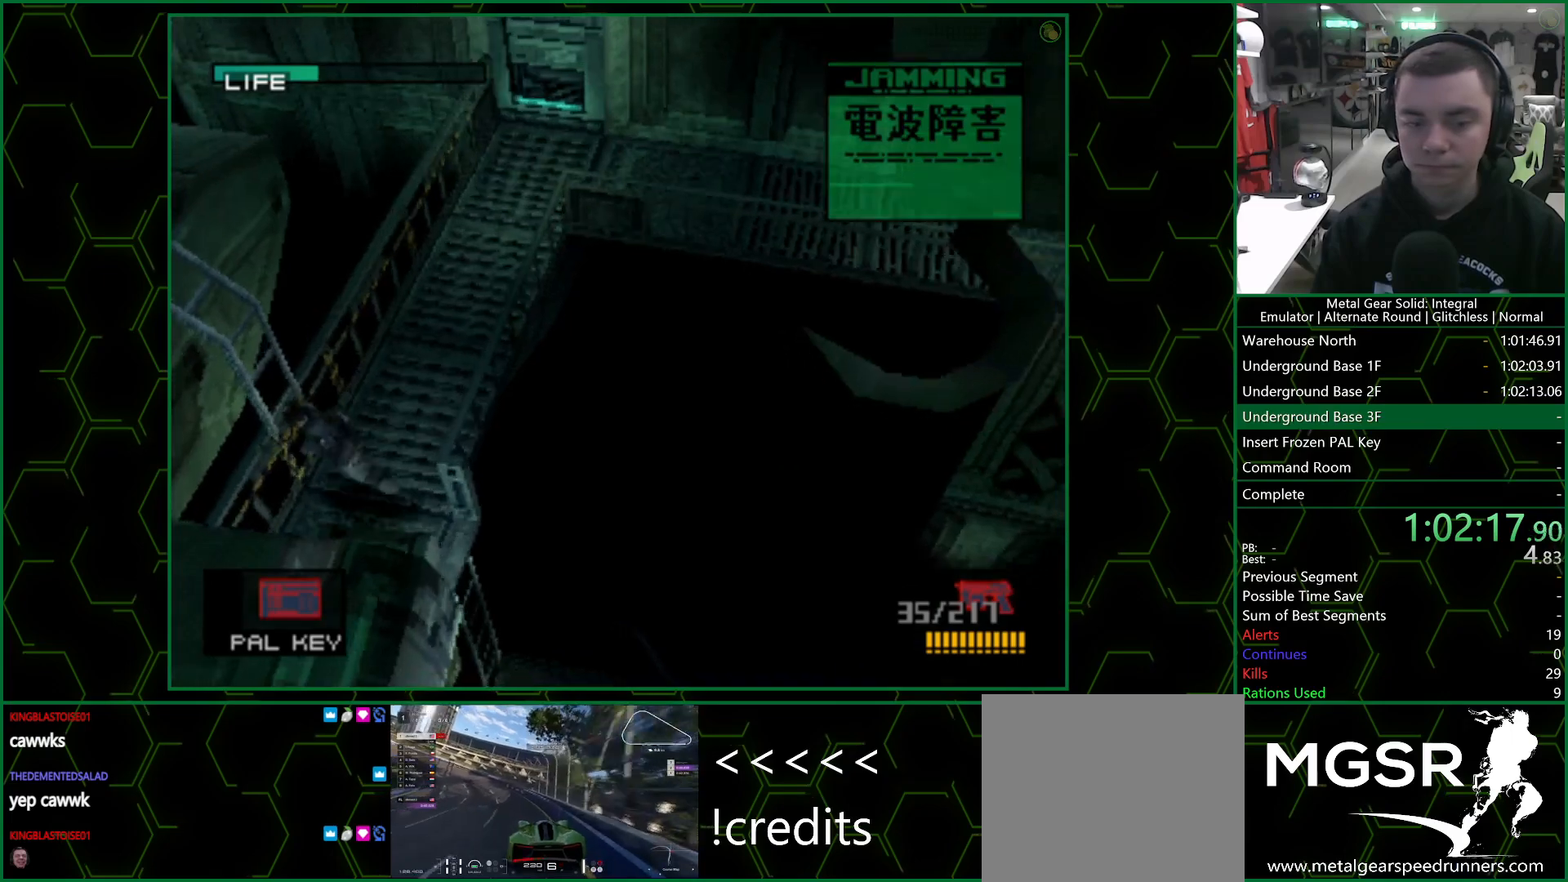
Gameplay with a controller (PlayStation layout); each line is a JSON object with the inputs held at the frame after it. "events" lists button and stick changes between this image and that frame as [ms after this image, input, new state], when the widget could be followed in between.
{"buttons": ["DPAD_LEFT"], "left_stick": "center", "right_stick": "center", "events": [[33, "CIRCLE", "down"], [100, "CIRCLE", "up"], [233, "DPAD_LEFT", "down"]]}
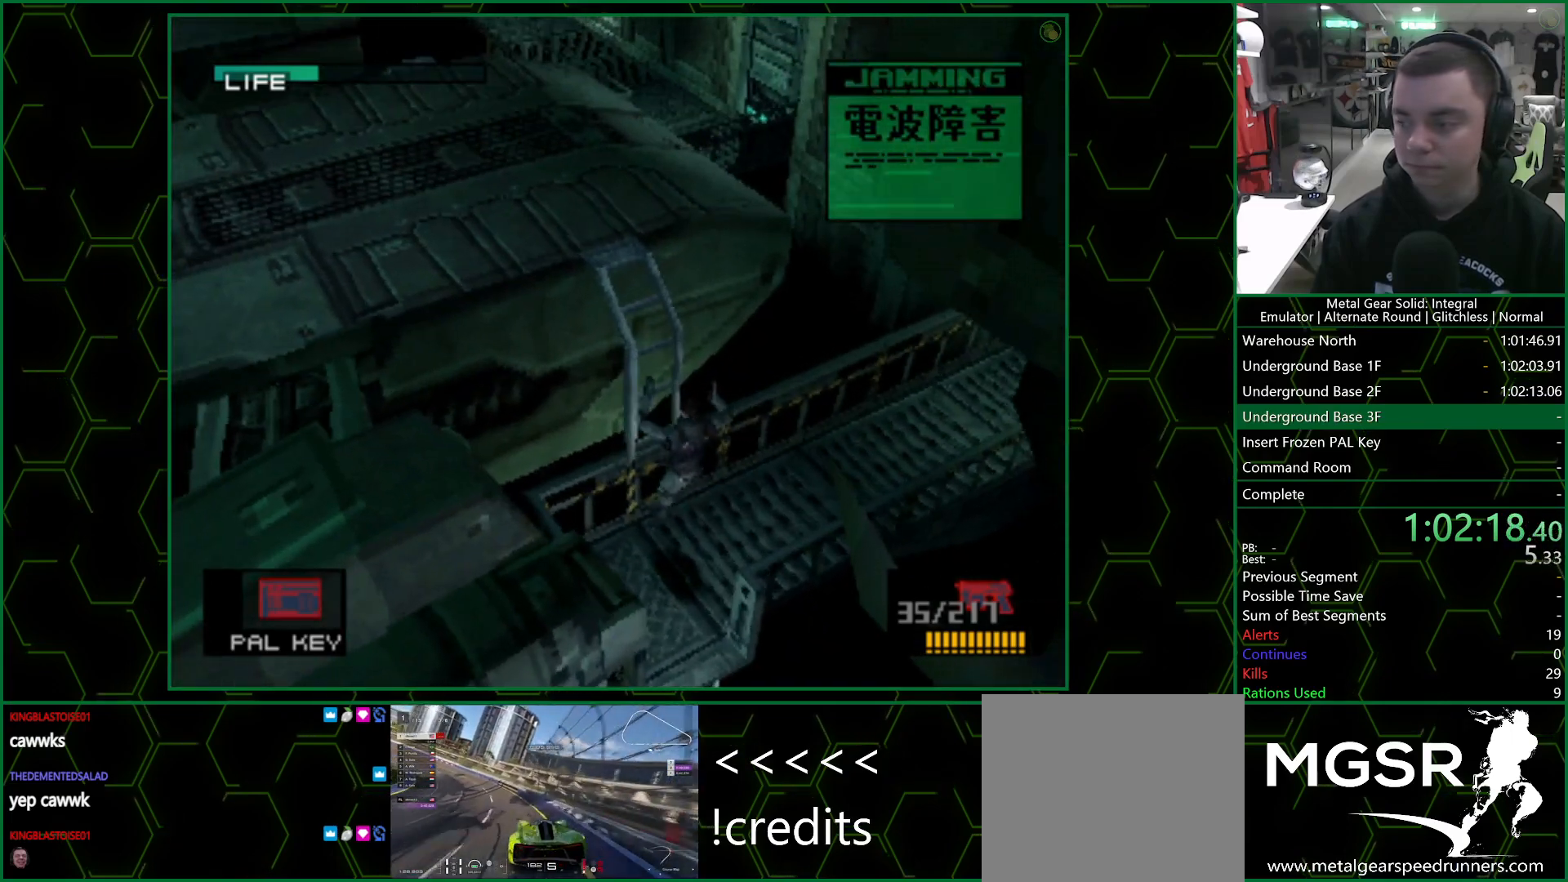
{"buttons": ["DPAD_LEFT"], "left_stick": "center", "right_stick": "center", "events": []}
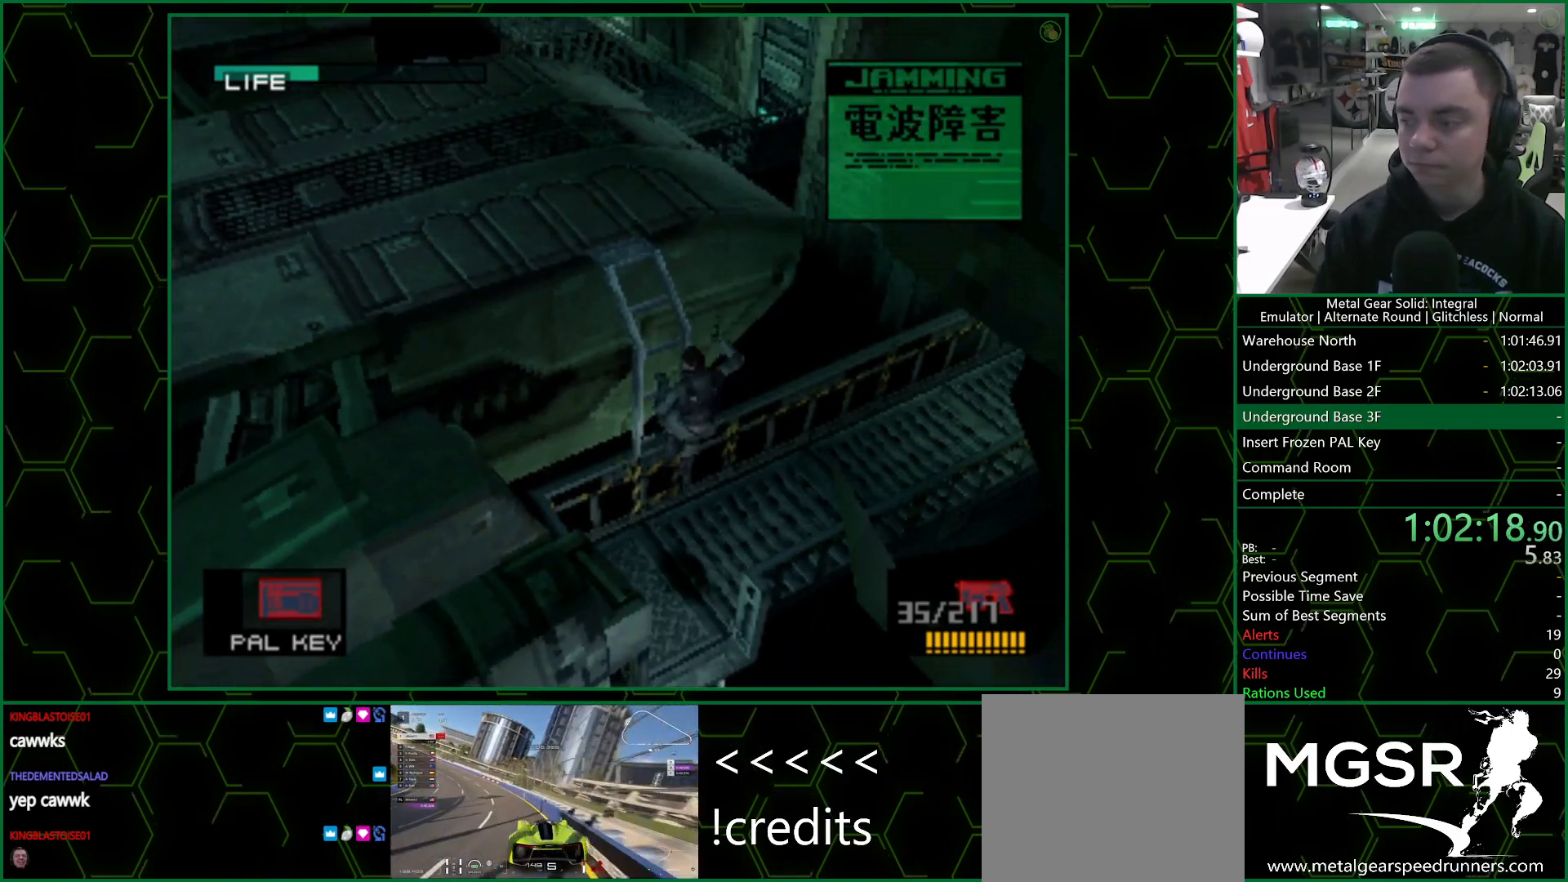
{"buttons": ["DPAD_LEFT"], "left_stick": "center", "right_stick": "center", "events": []}
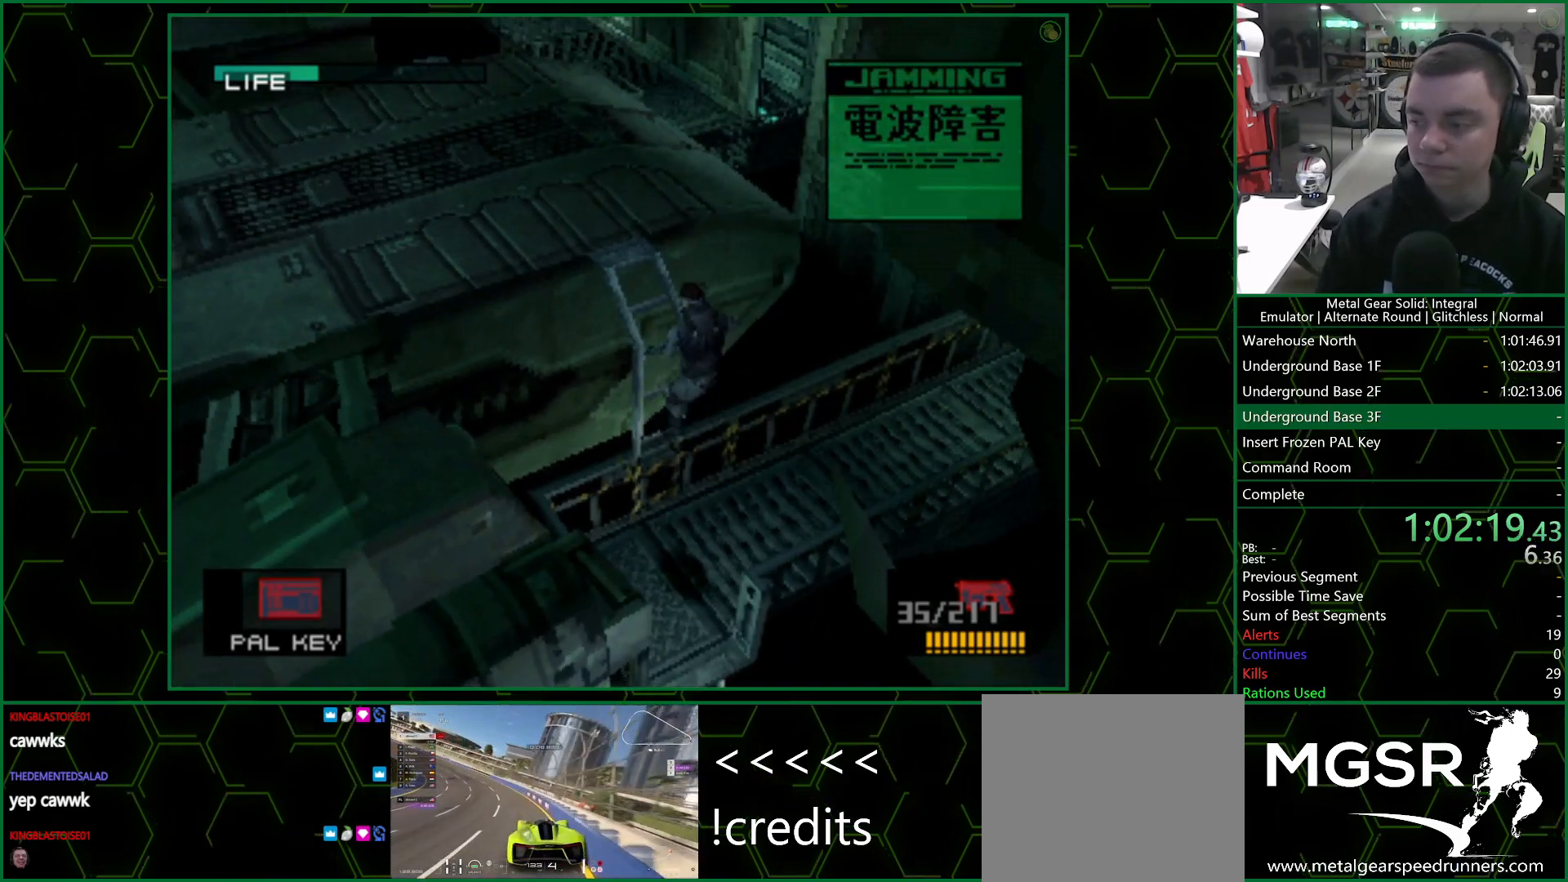
{"buttons": ["DPAD_LEFT"], "left_stick": "center", "right_stick": "center", "events": []}
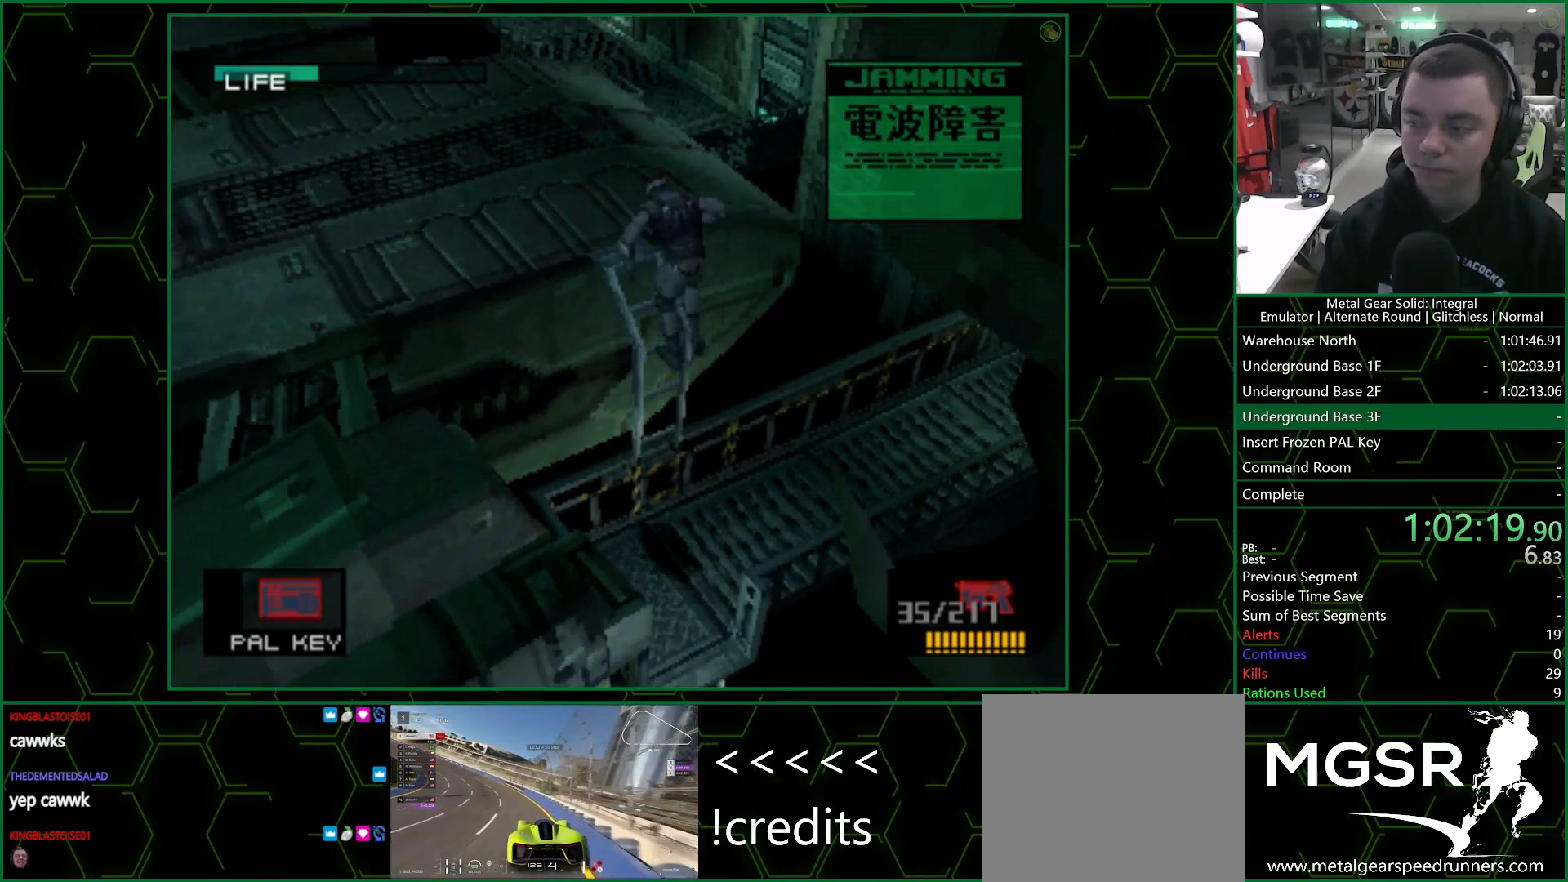
{"buttons": ["DPAD_LEFT"], "left_stick": "center", "right_stick": "center", "events": []}
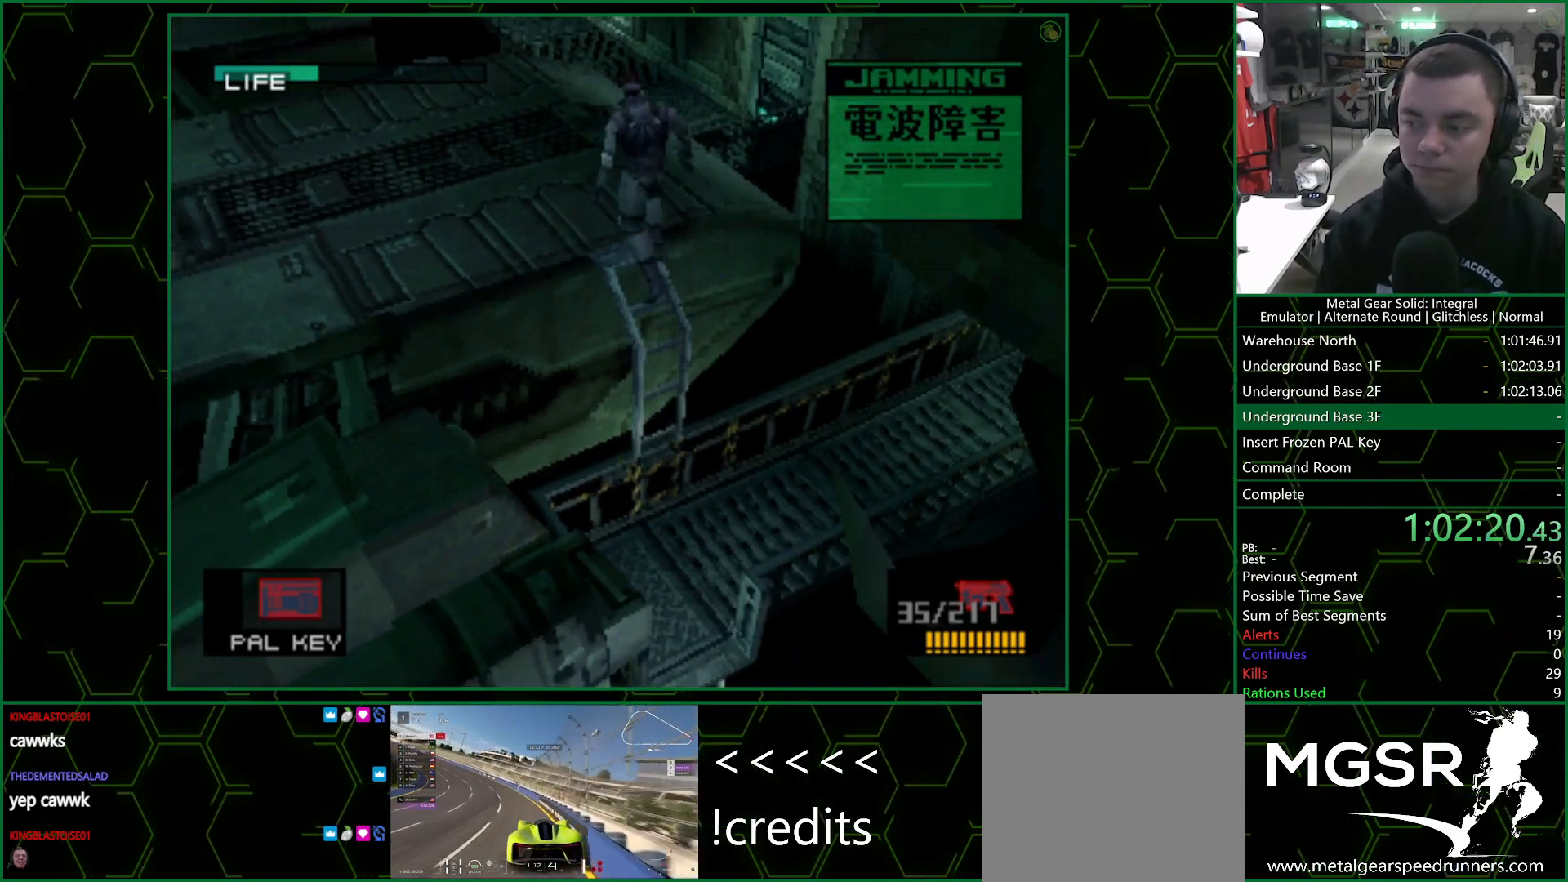
{"buttons": ["DPAD_LEFT"], "left_stick": "center", "right_stick": "center", "events": []}
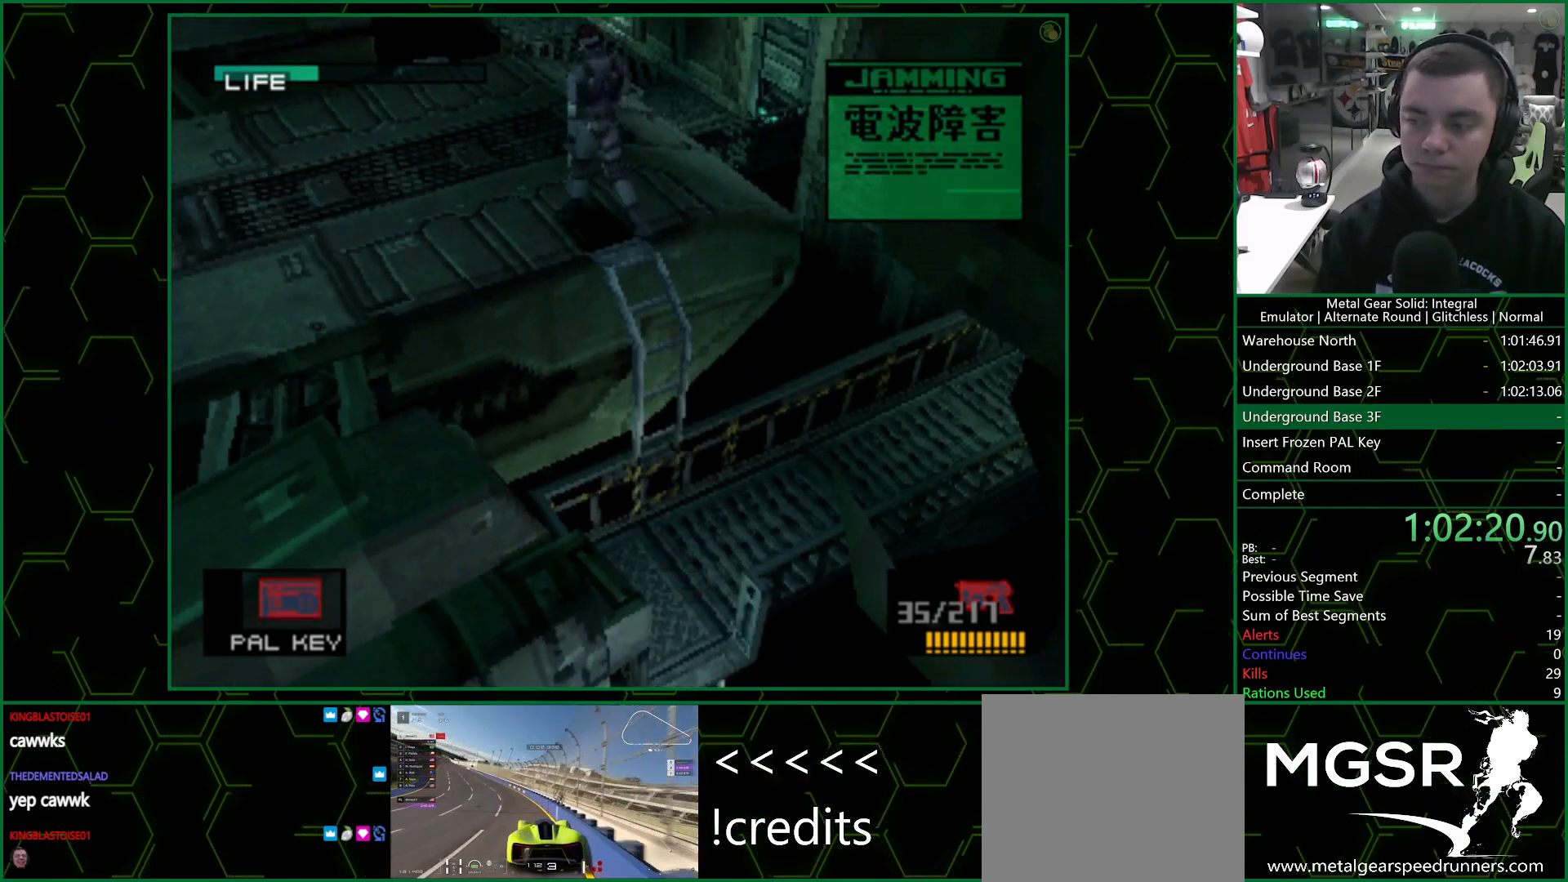
{"buttons": ["DPAD_LEFT"], "left_stick": "center", "right_stick": "center", "events": []}
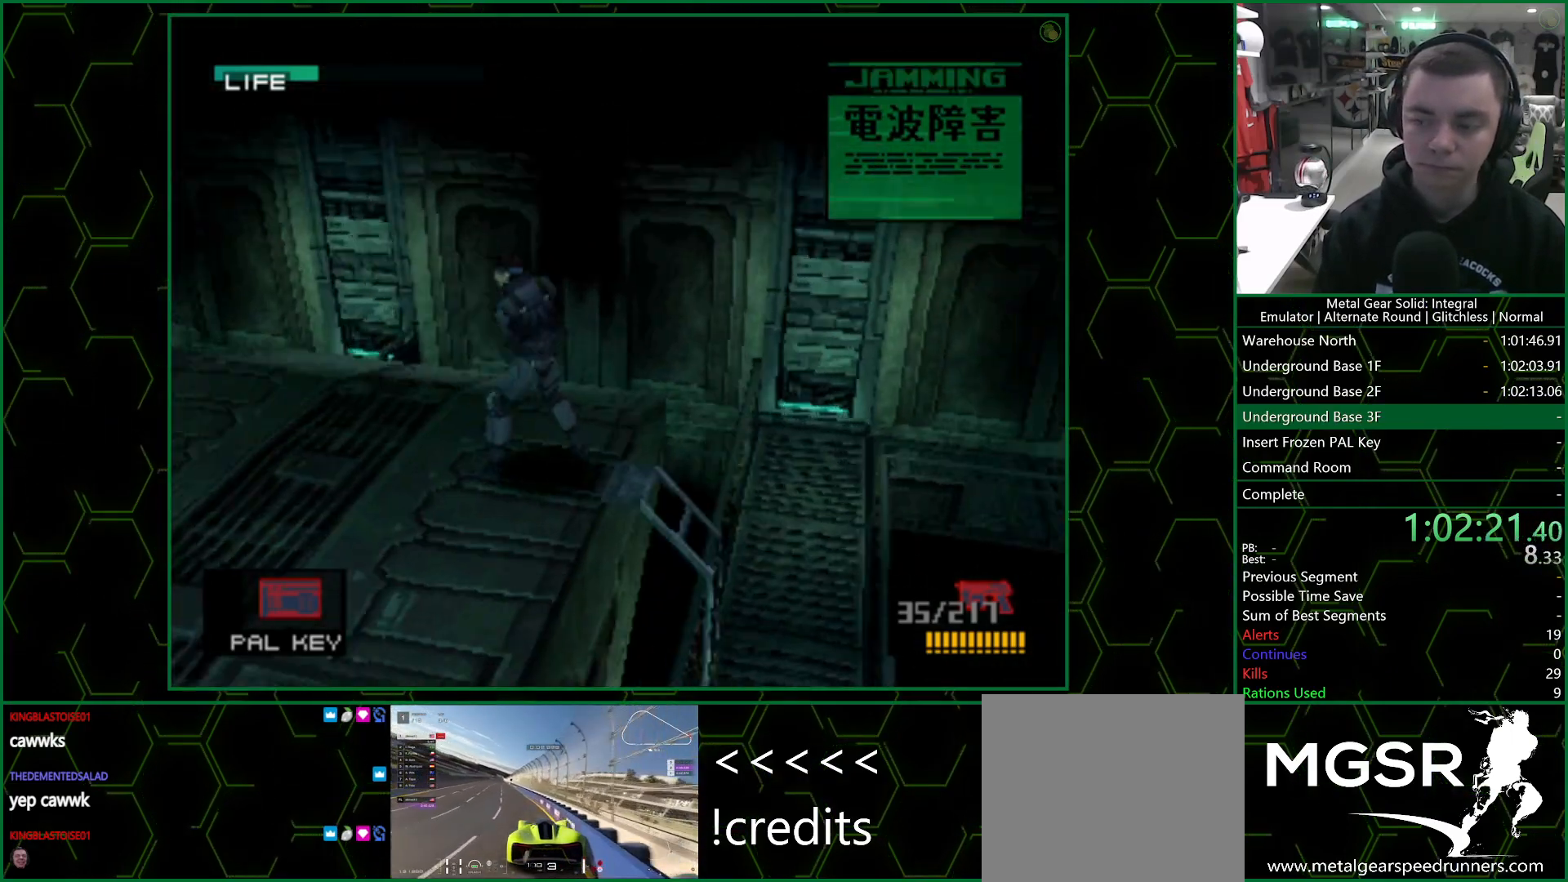
{"buttons": ["DPAD_LEFT"], "left_stick": "center", "right_stick": "center", "events": []}
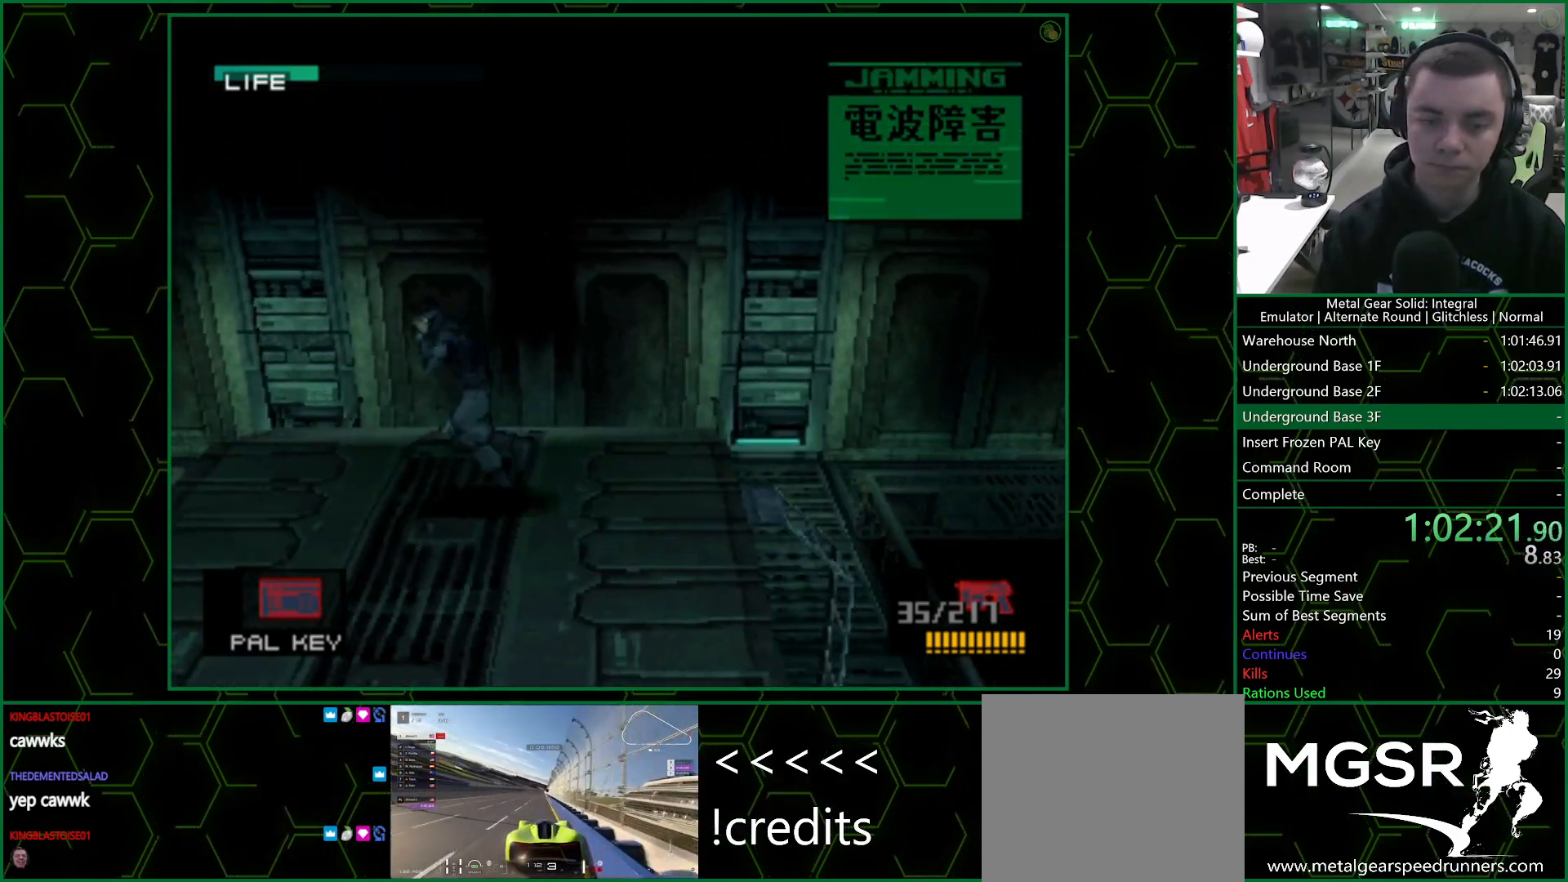
{"buttons": [], "left_stick": "center", "right_stick": "center", "events": [[400, "DPAD_LEFT", "up"], [433, "CIRCLE", "down"], [500, "CIRCLE", "up"]]}
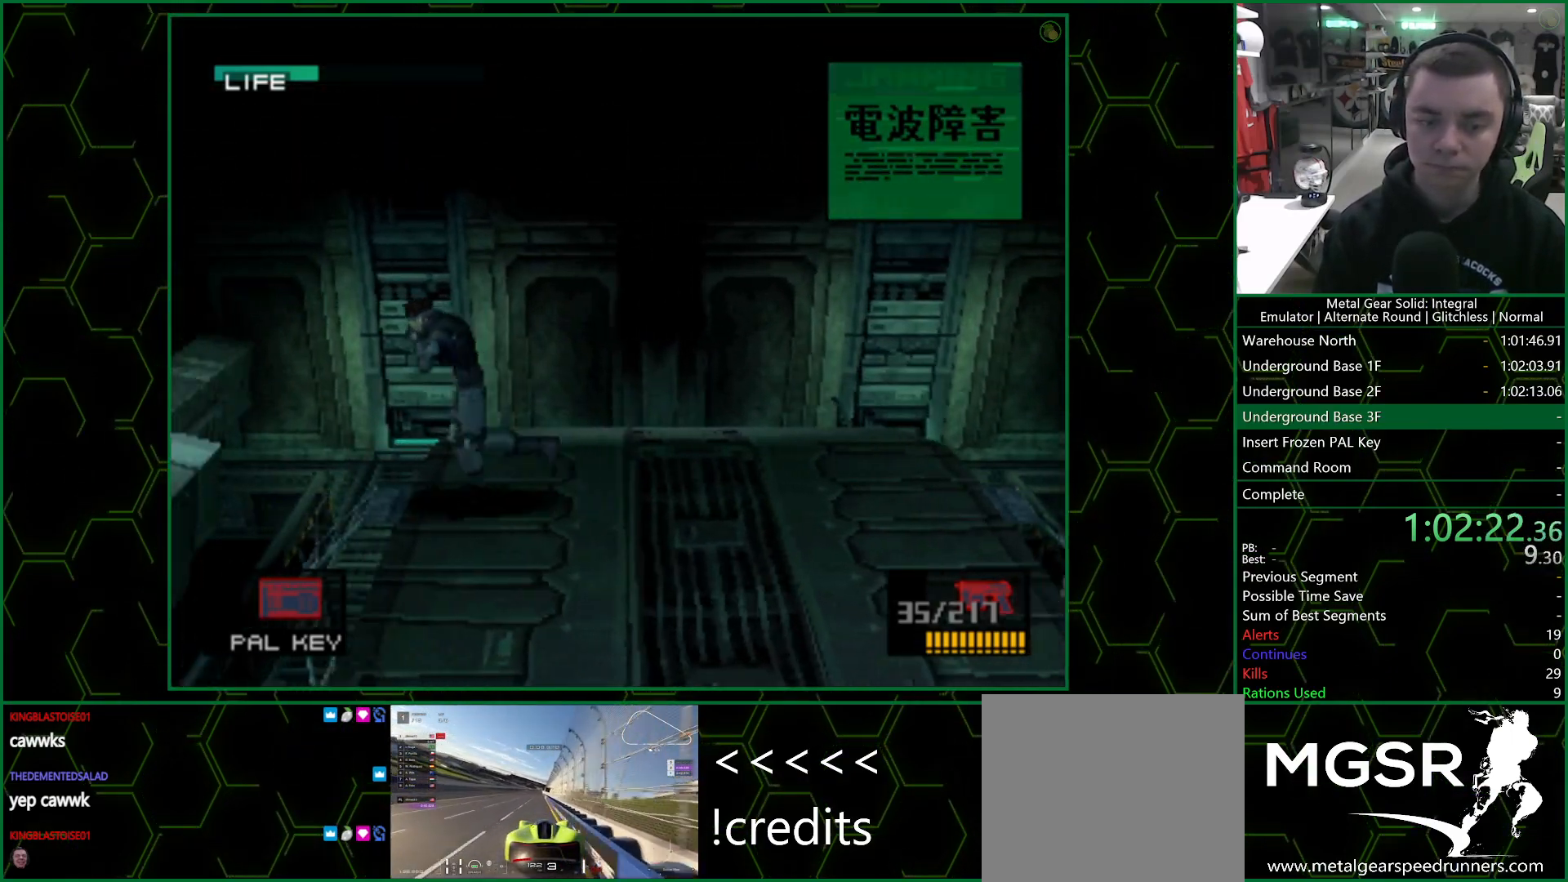
{"buttons": [], "left_stick": "center", "right_stick": "center", "events": [[67, "CIRCLE", "down"], [117, "CIRCLE", "up"]]}
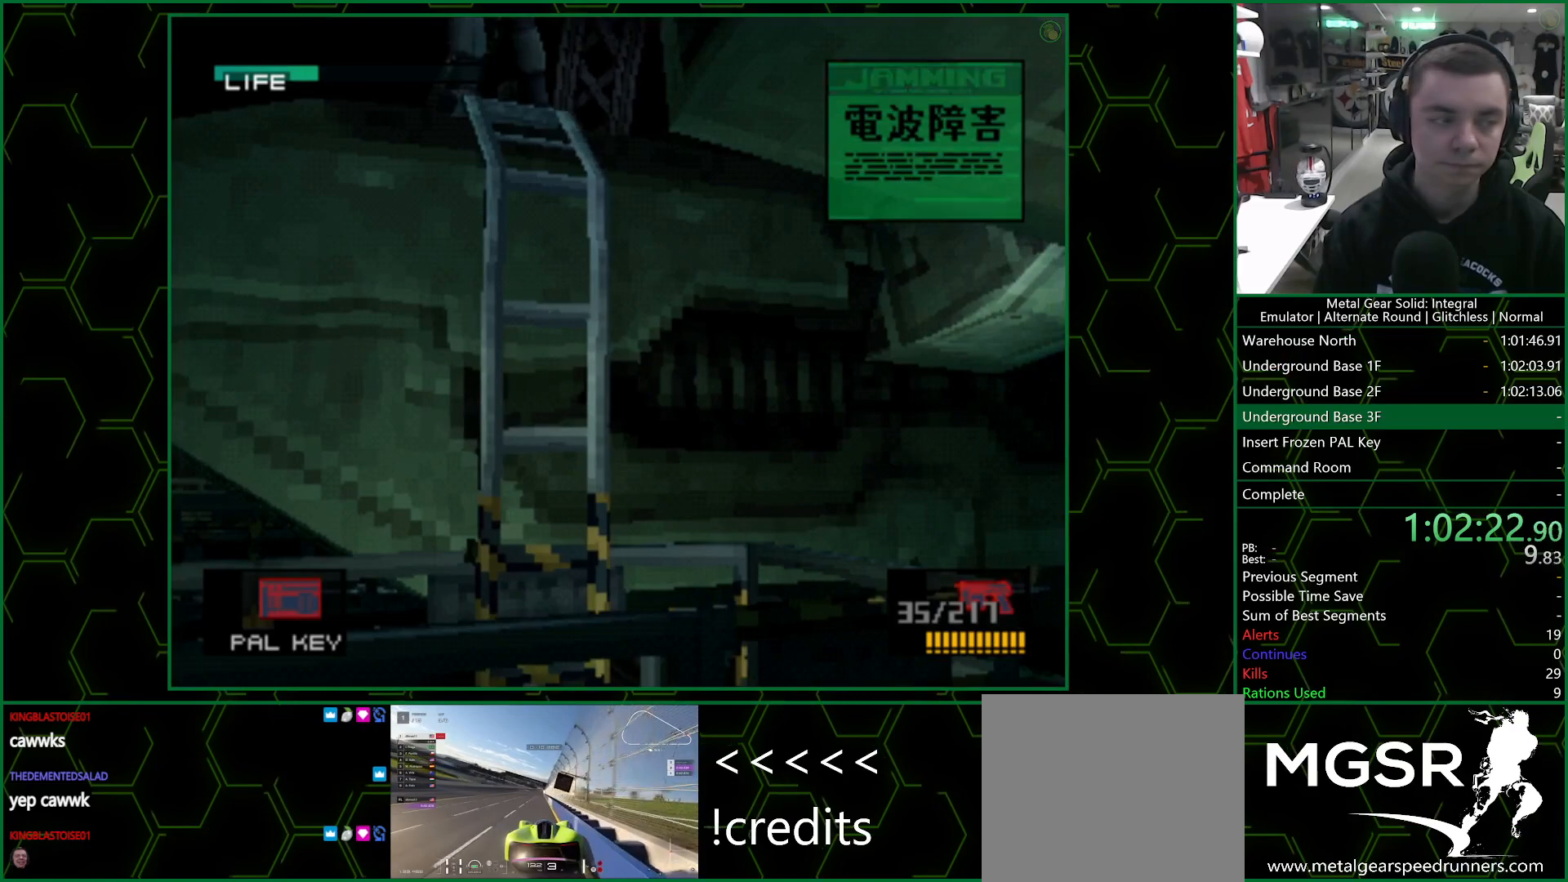
{"buttons": [], "left_stick": "center", "right_stick": "center", "events": []}
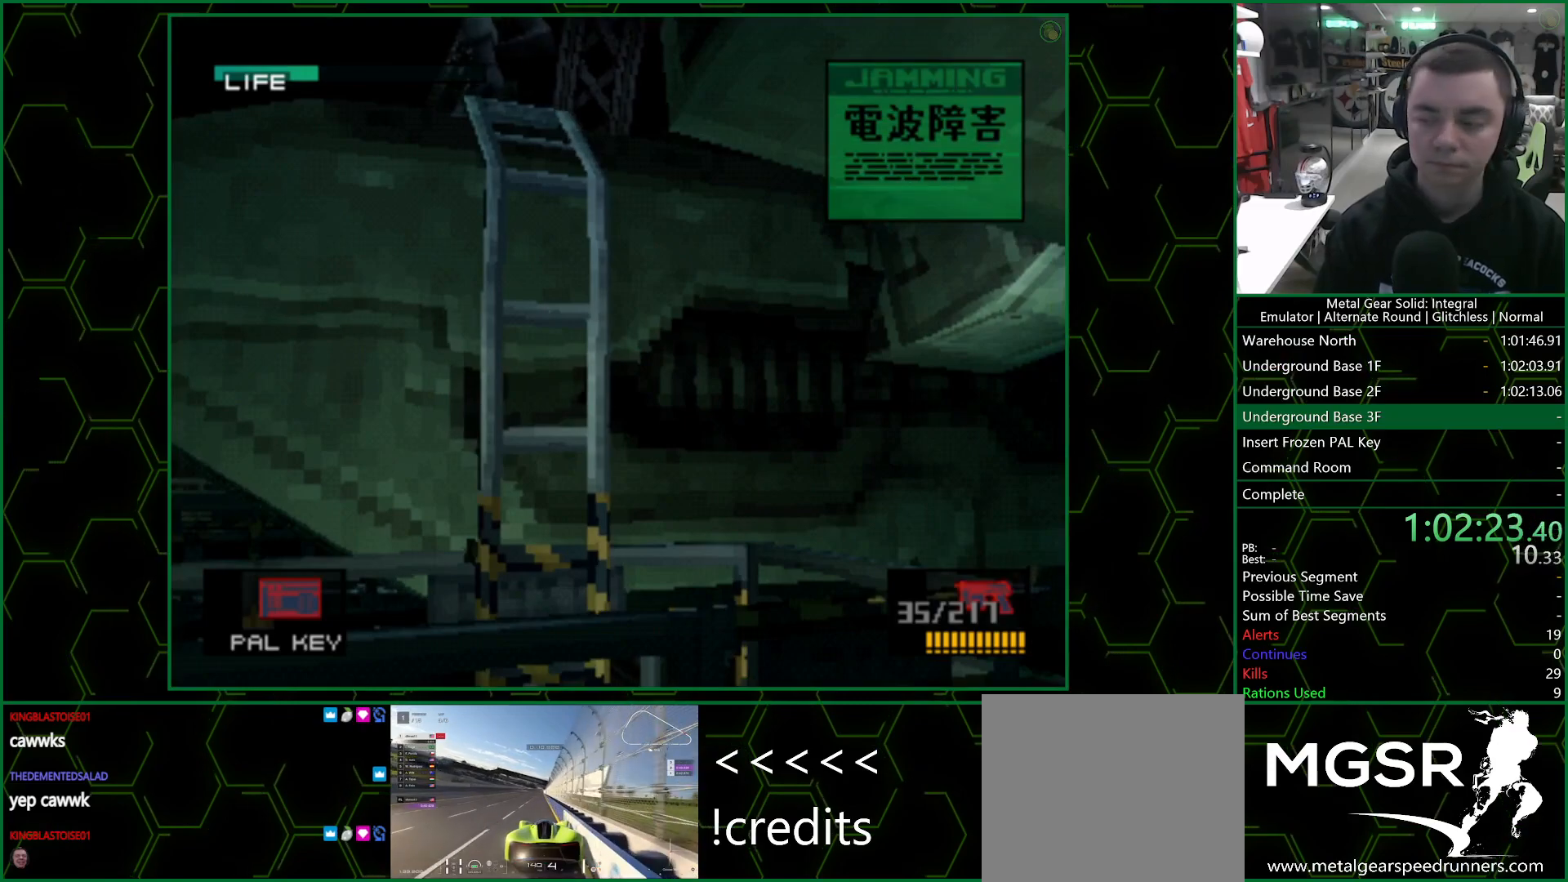
{"buttons": [], "left_stick": "center", "right_stick": "center", "events": []}
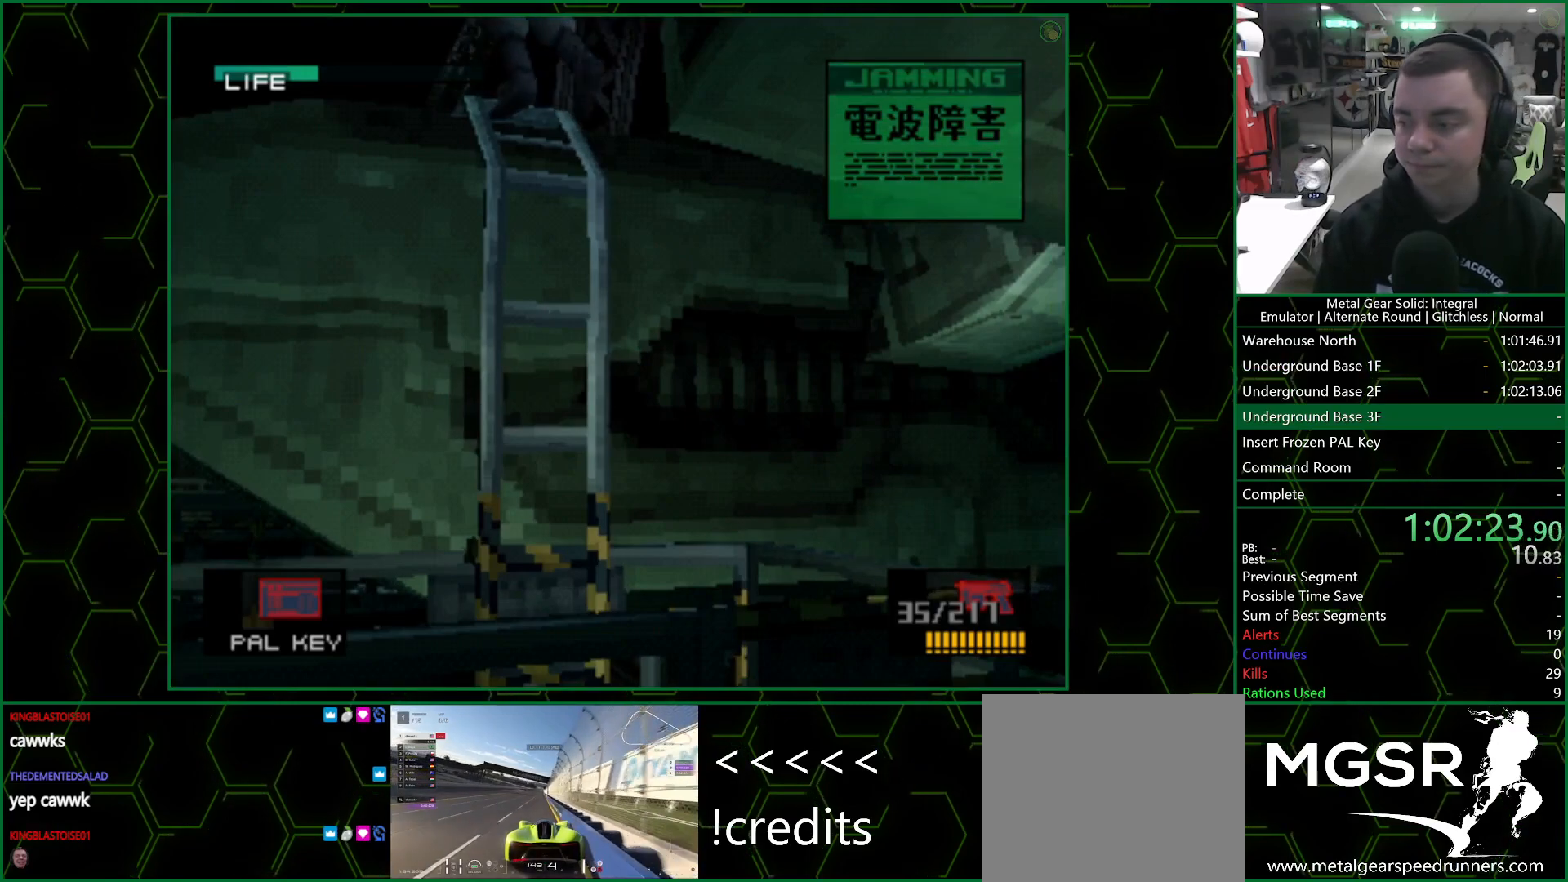
{"buttons": [], "left_stick": "center", "right_stick": "center", "events": []}
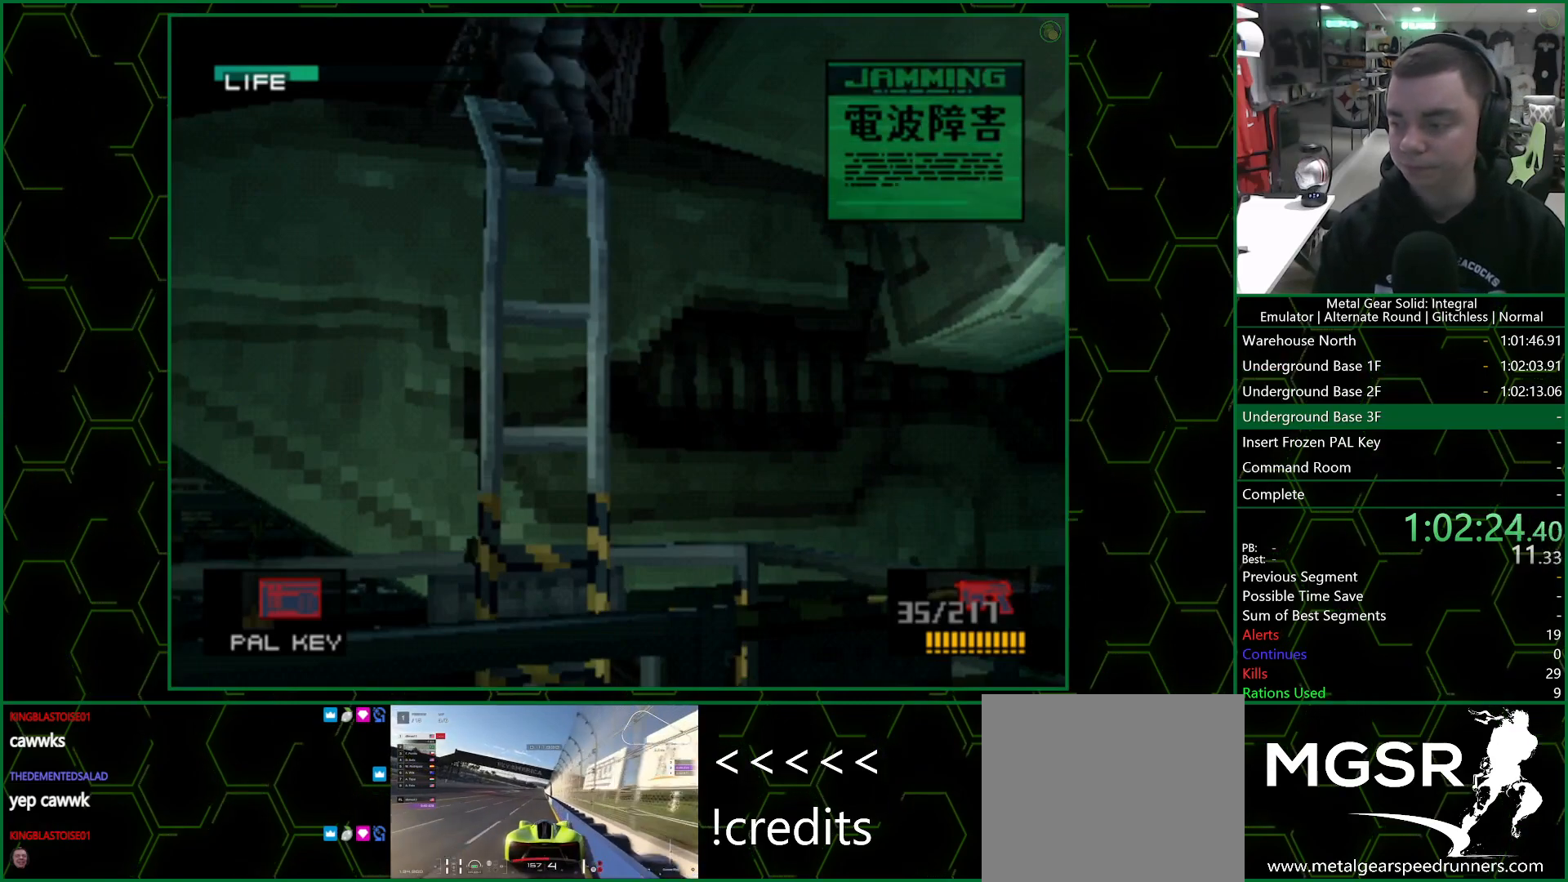
{"buttons": [], "left_stick": "center", "right_stick": "center", "events": []}
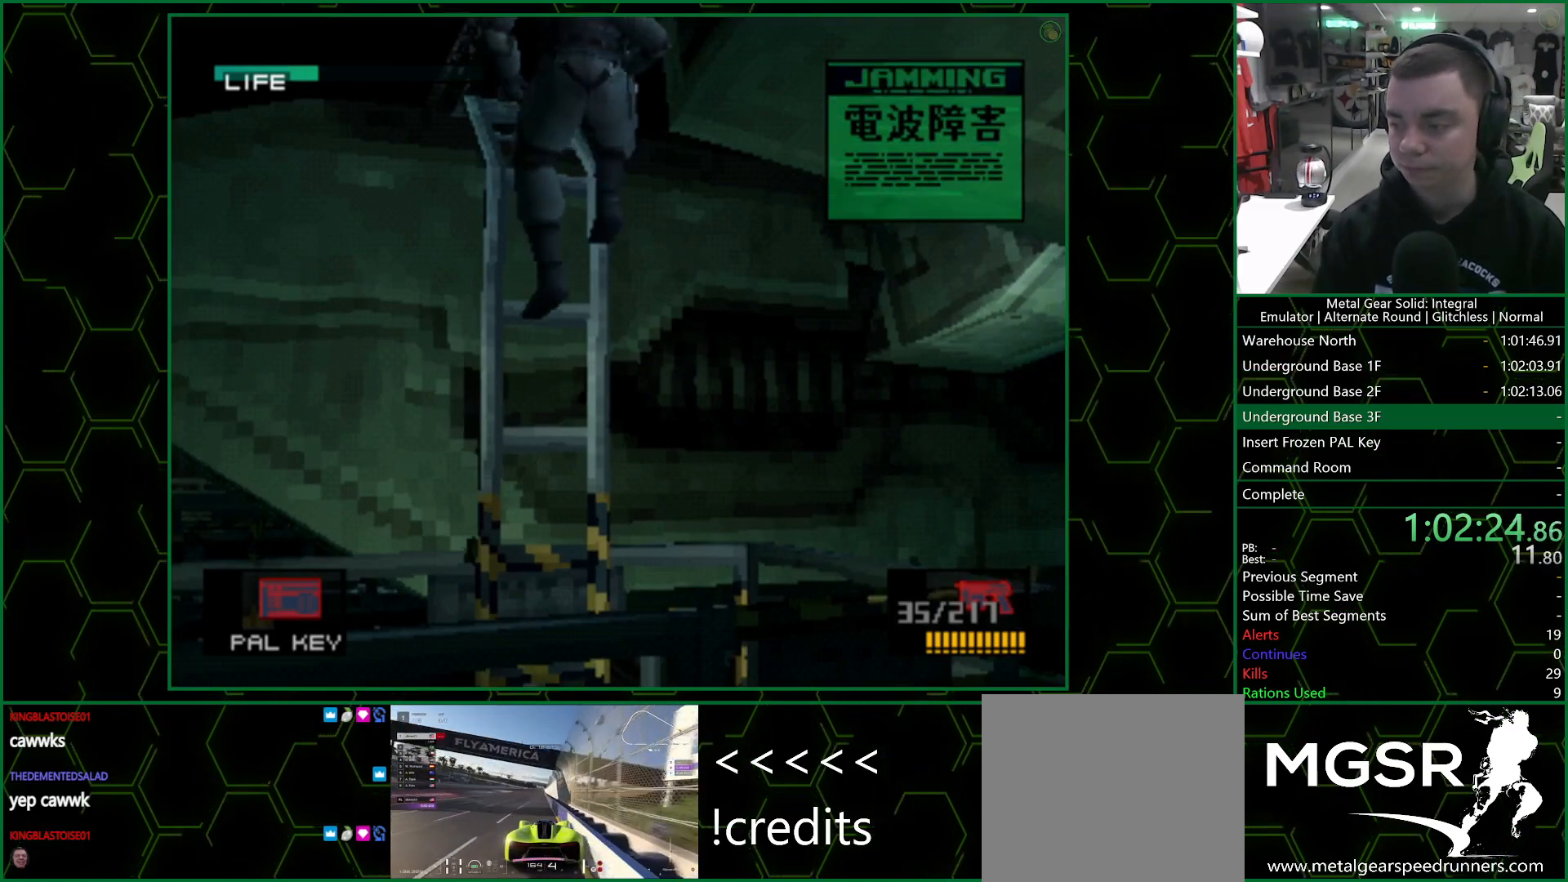
{"buttons": [], "left_stick": "center", "right_stick": "center", "events": []}
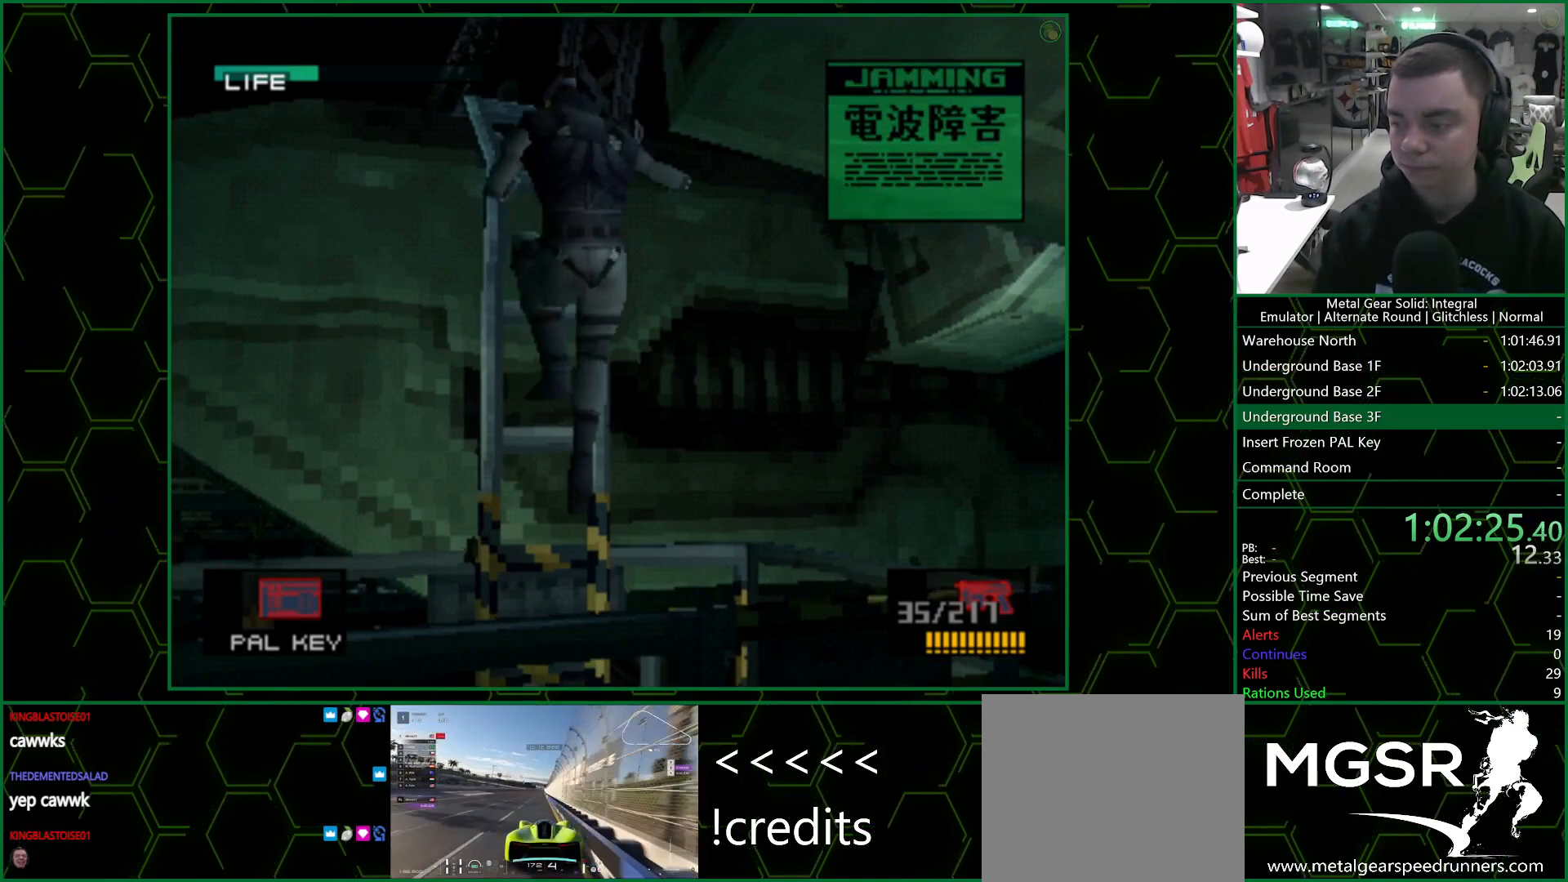
{"buttons": [], "left_stick": "center", "right_stick": "center", "events": []}
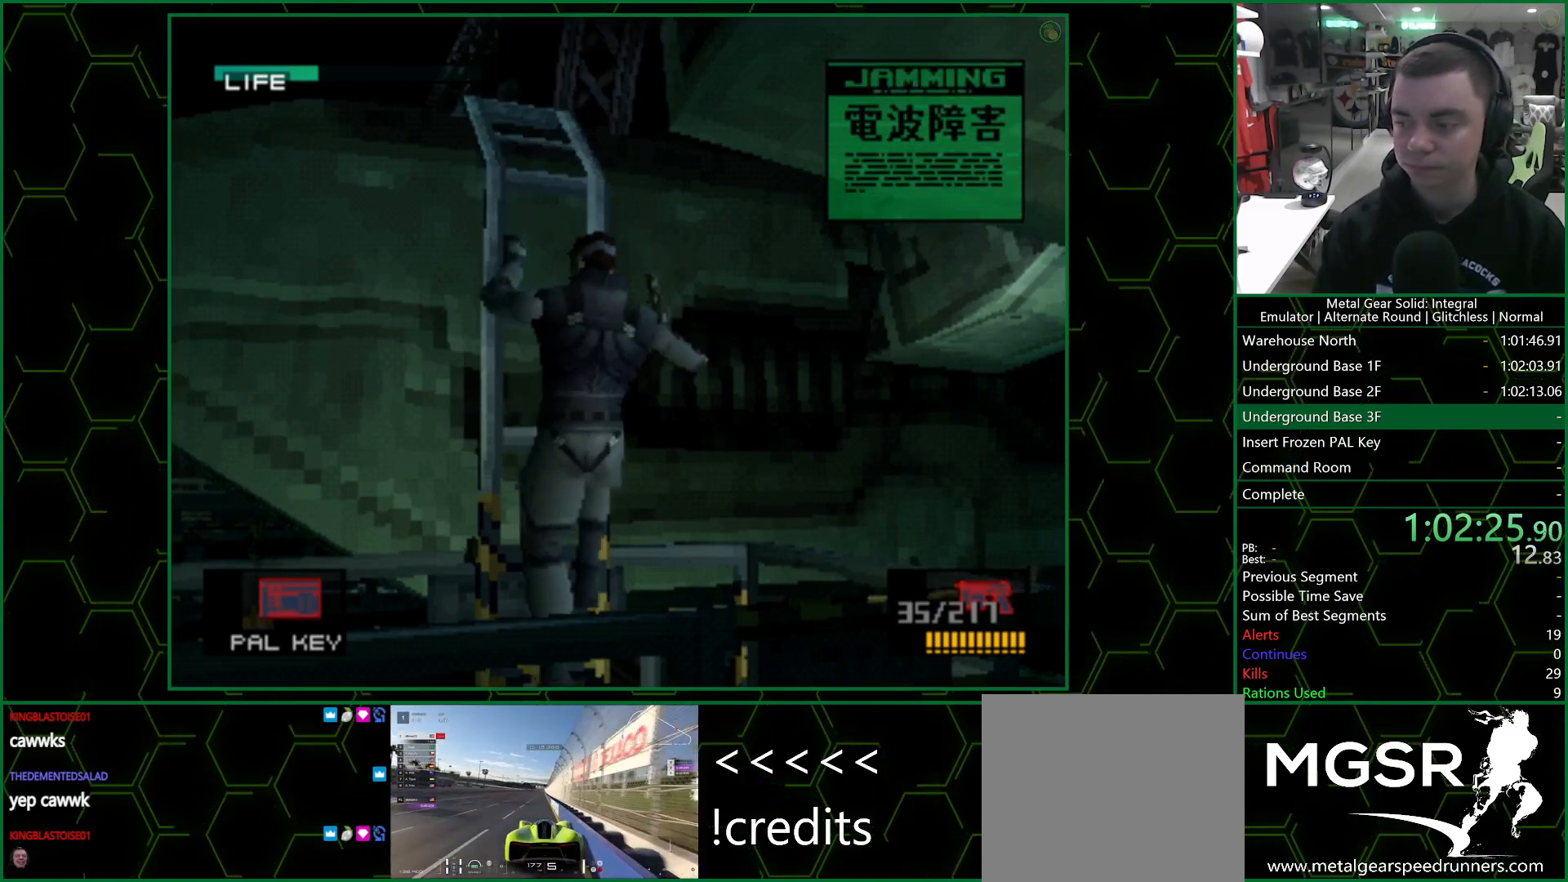
{"buttons": [], "left_stick": "center", "right_stick": "center", "events": []}
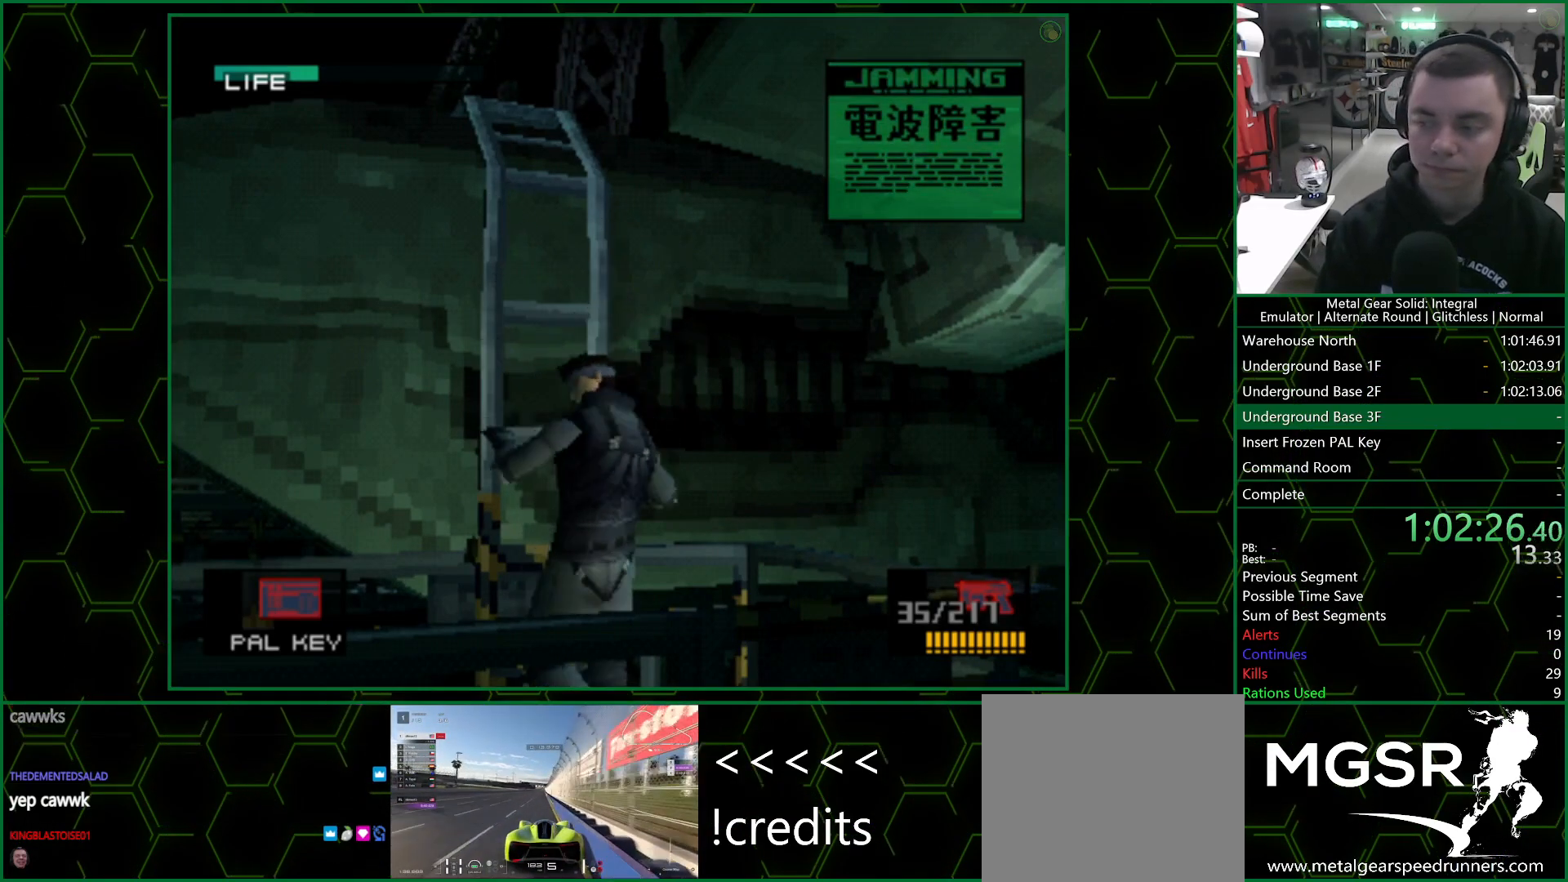
{"buttons": ["CROSS", "DPAD_UP"], "left_stick": "center", "right_stick": "center", "events": [[100, "DPAD_UP", "down"], [283, "CROSS", "down"]]}
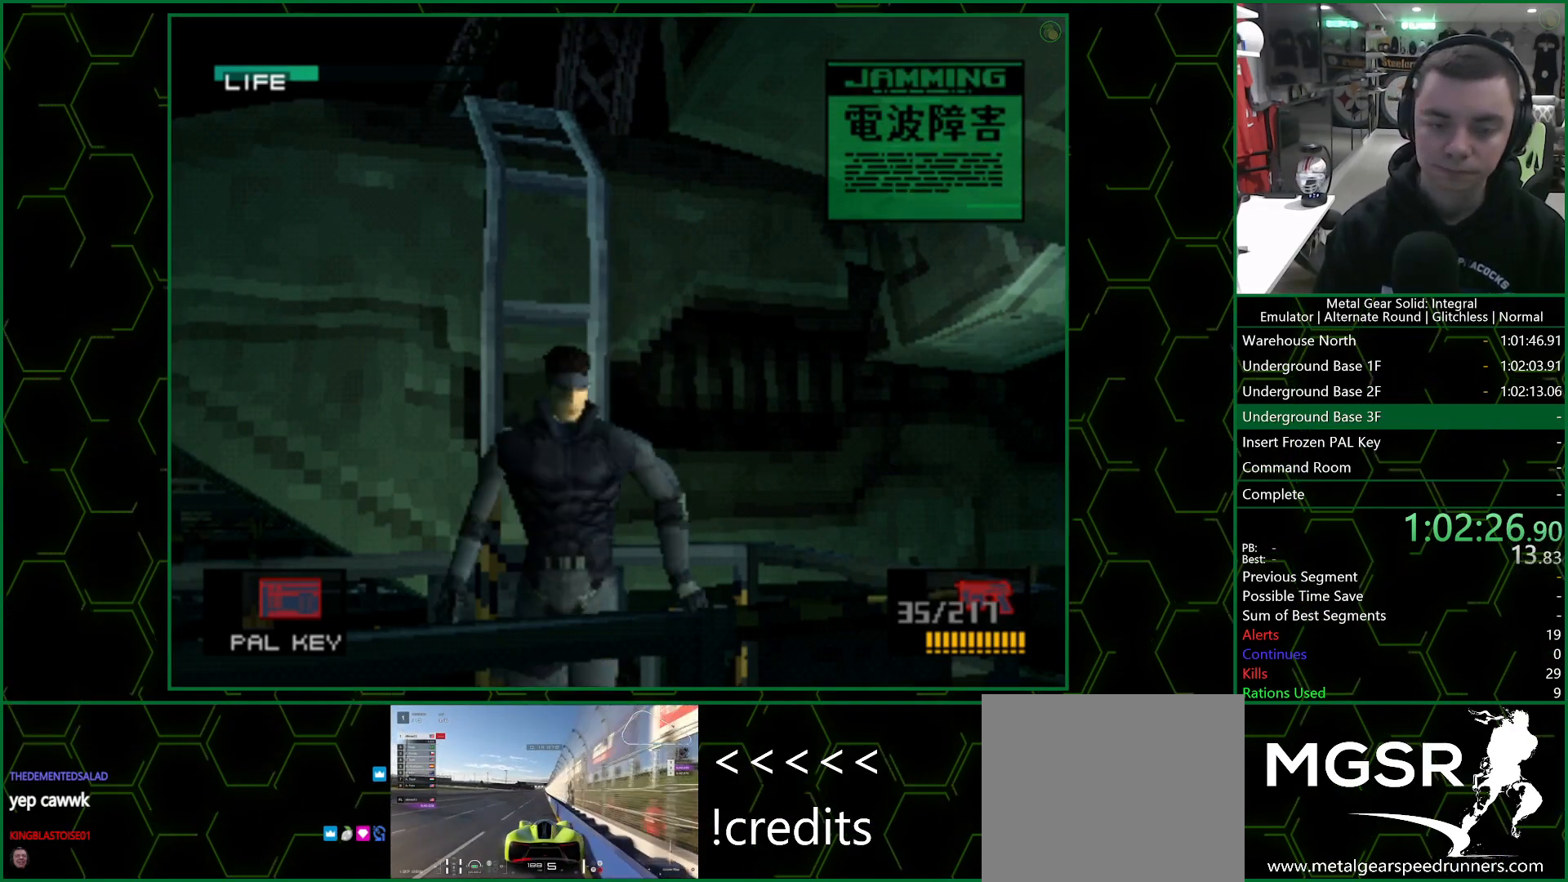
{"buttons": ["CROSS", "DPAD_UP"], "left_stick": "center", "right_stick": "center", "events": []}
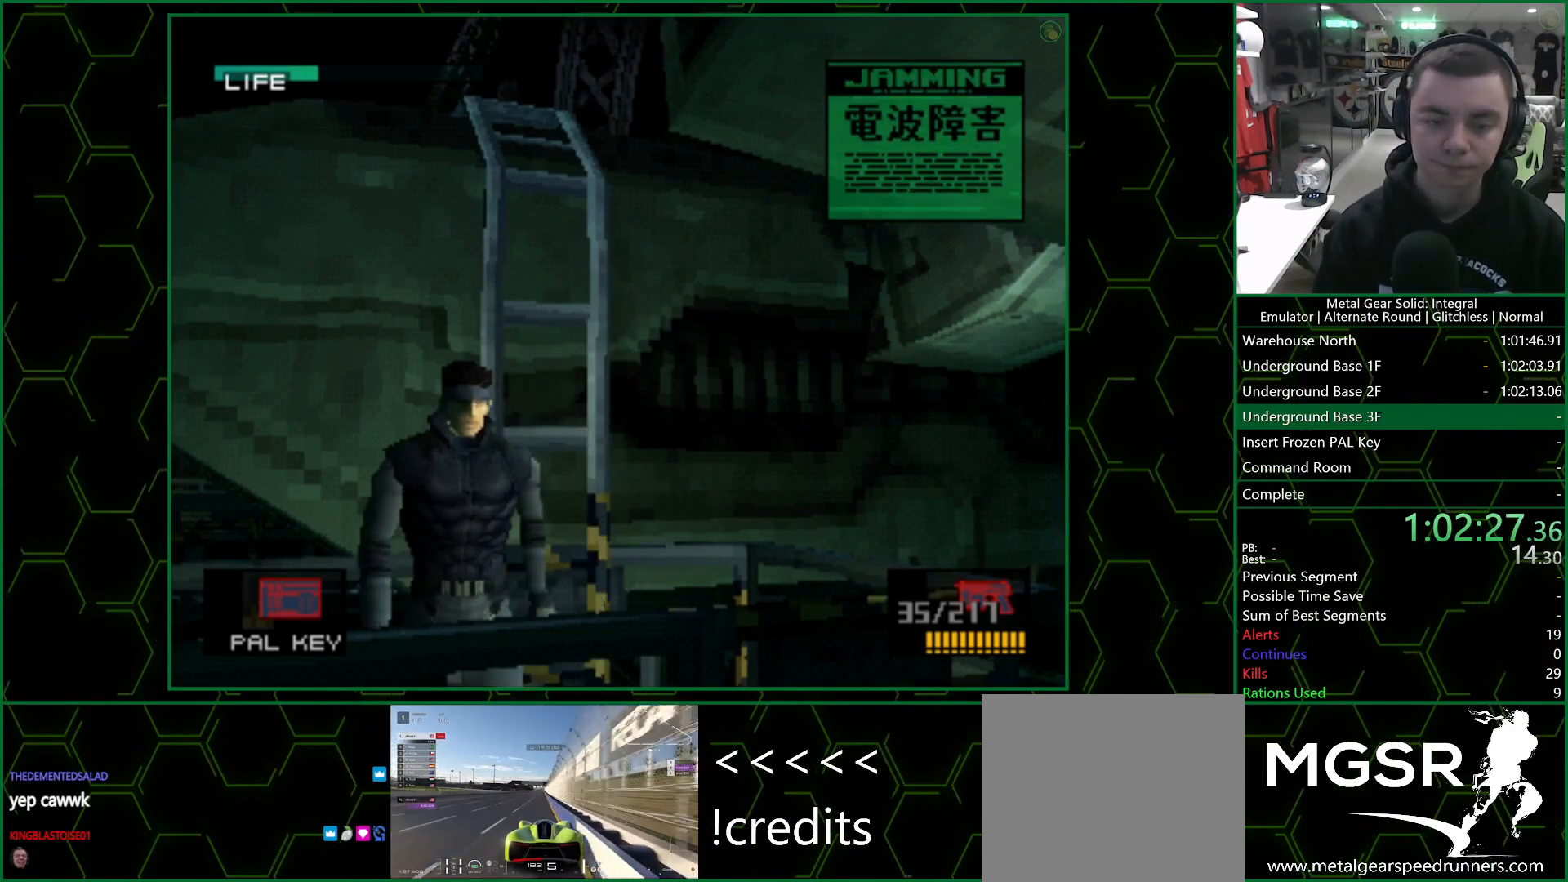
{"buttons": ["CROSS", "SQUARE", "DPAD_UP"], "left_stick": "center", "right_stick": "center", "events": [[467, "SQUARE", "down"]]}
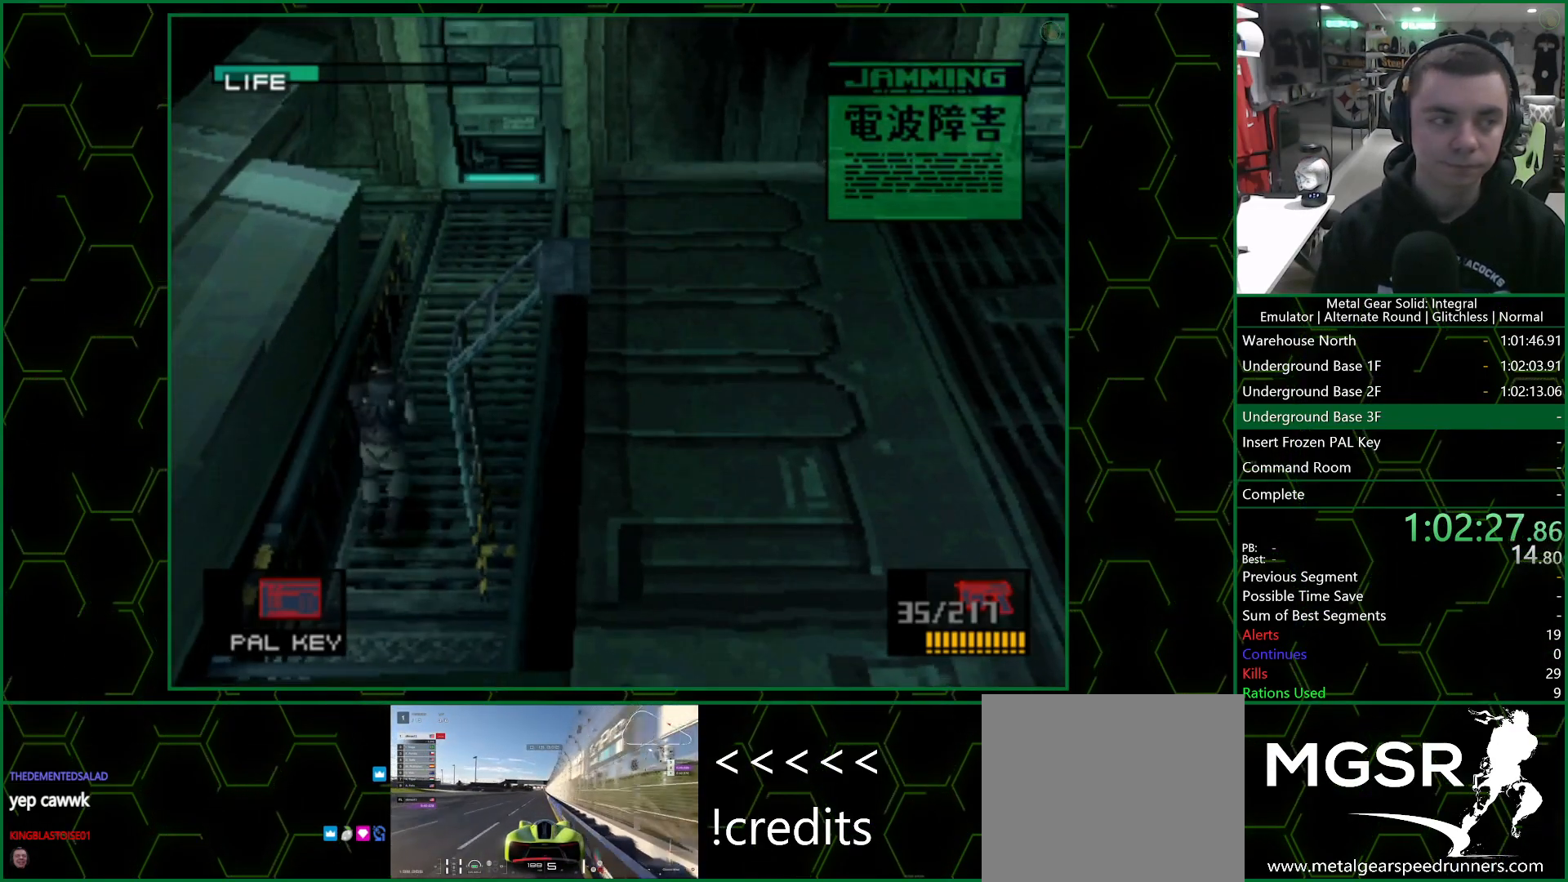
{"buttons": ["CROSS", "SQUARE", "DPAD_UP"], "left_stick": "center", "right_stick": "center", "events": []}
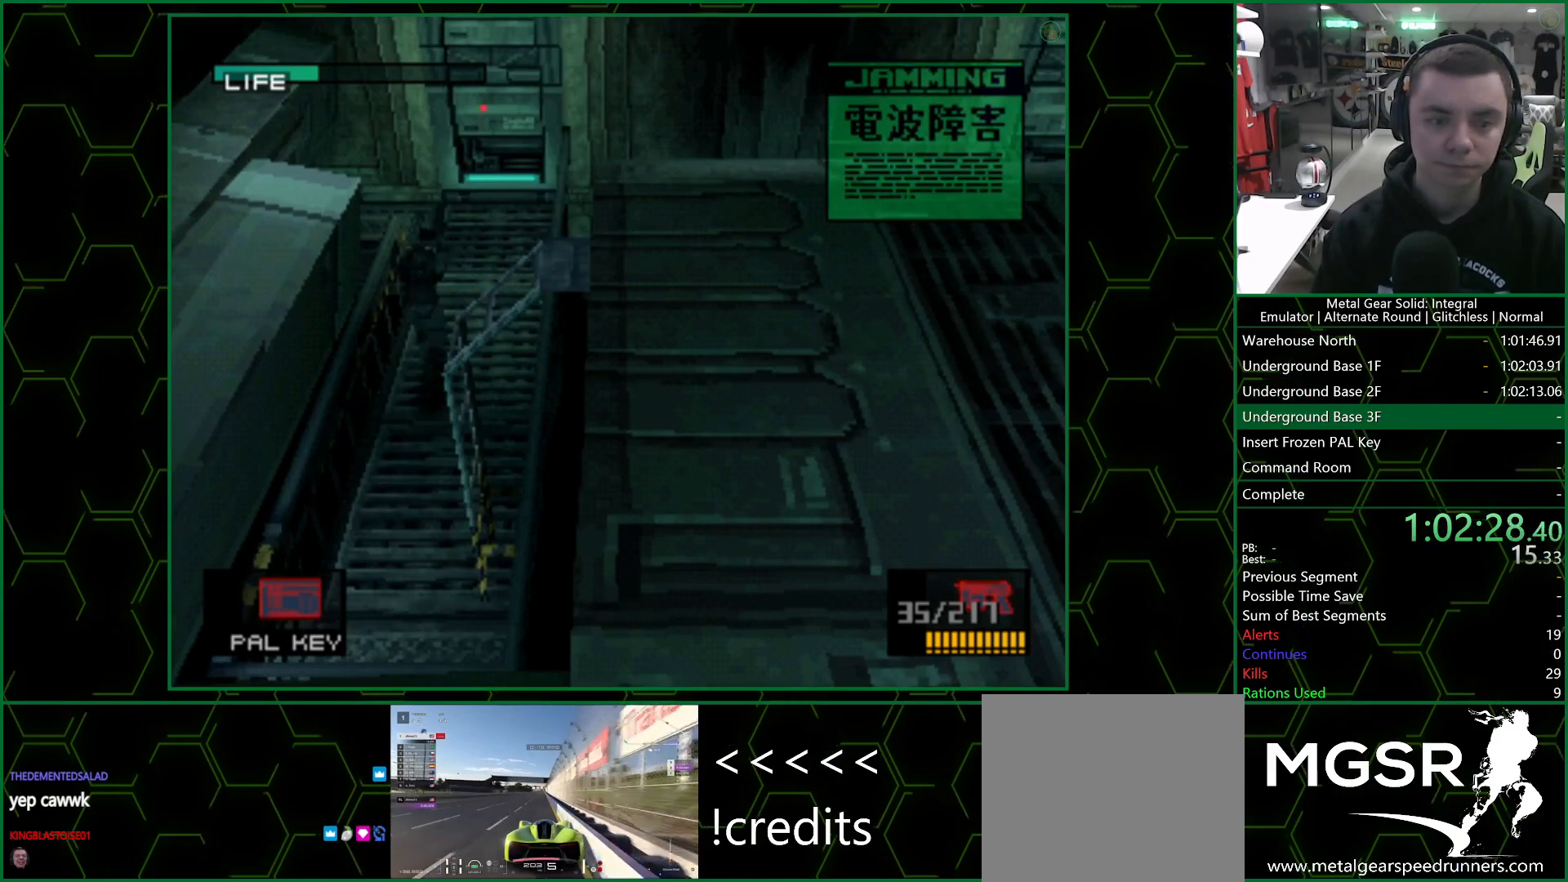
{"buttons": ["CROSS", "SQUARE", "DPAD_DOWN", "DPAD_LEFT"], "left_stick": "center", "right_stick": "center", "events": [[283, "DPAD_LEFT", "down"], [350, "DPAD_UP", "up"], [383, "DPAD_DOWN", "down"]]}
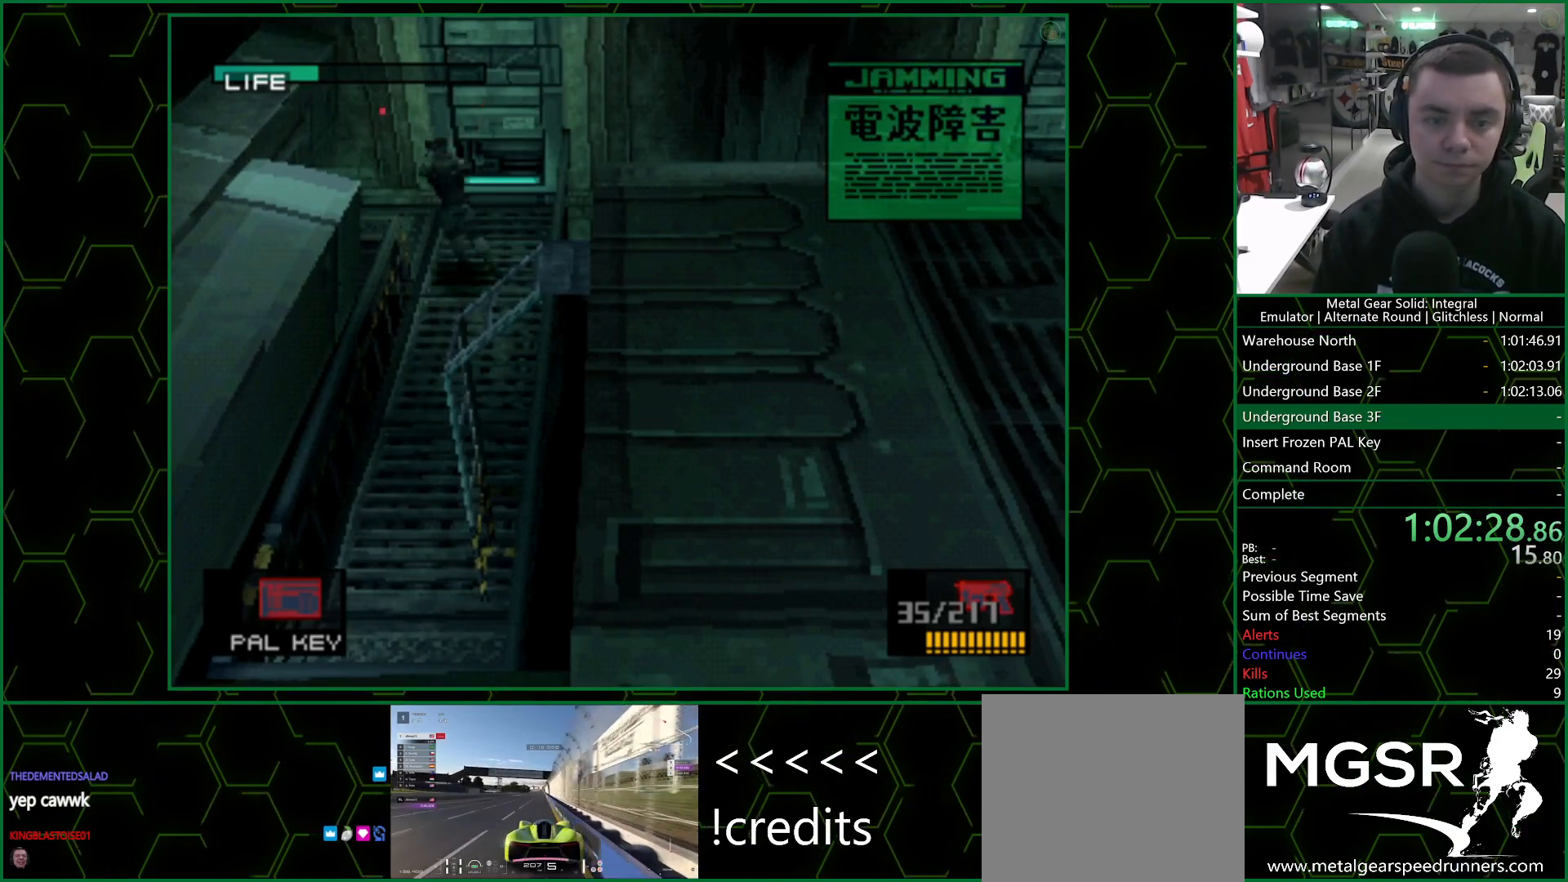
{"buttons": ["CROSS", "SQUARE", "DPAD_LEFT"], "left_stick": "center", "right_stick": "center", "events": [[33, "DPAD_DOWN", "up"]]}
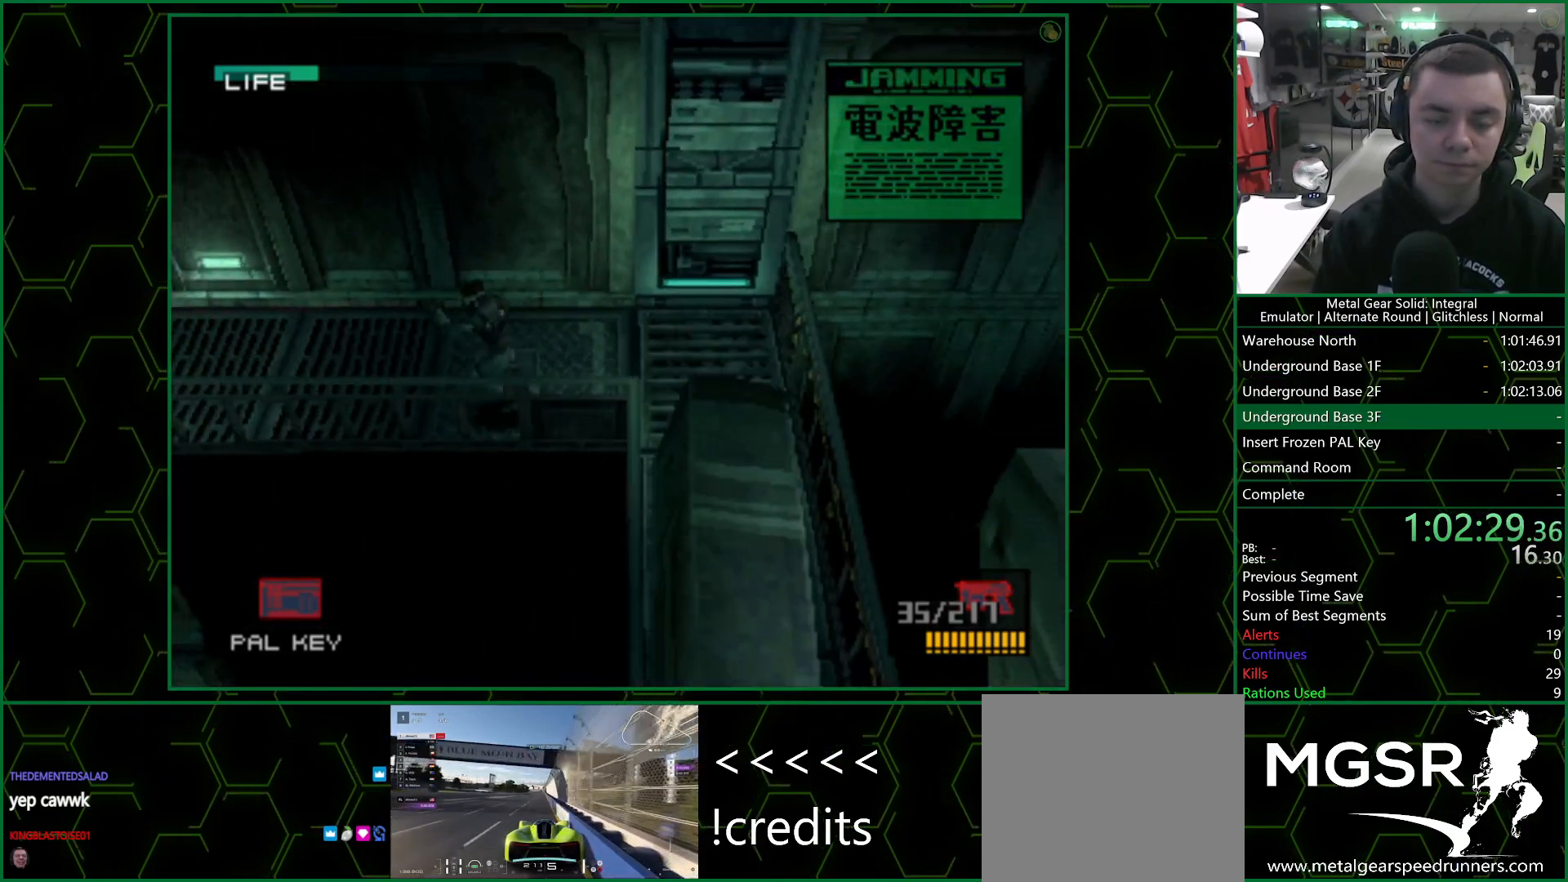
{"buttons": ["CROSS", "SQUARE", "DPAD_LEFT"], "left_stick": "center", "right_stick": "center", "events": []}
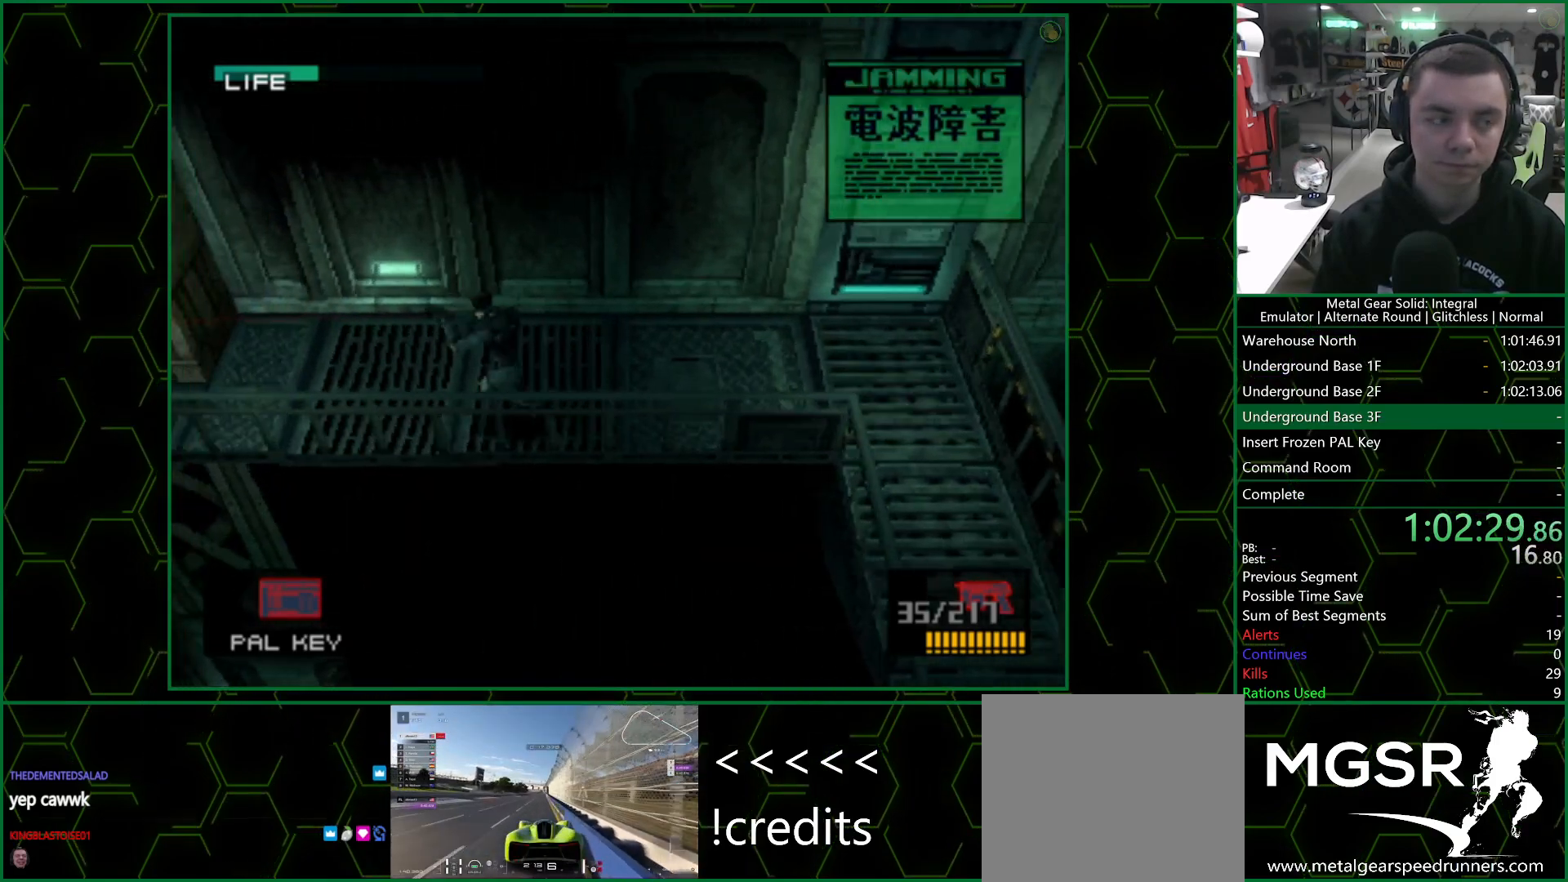
{"buttons": ["CROSS", "SQUARE", "DPAD_LEFT"], "left_stick": "center", "right_stick": "center", "events": []}
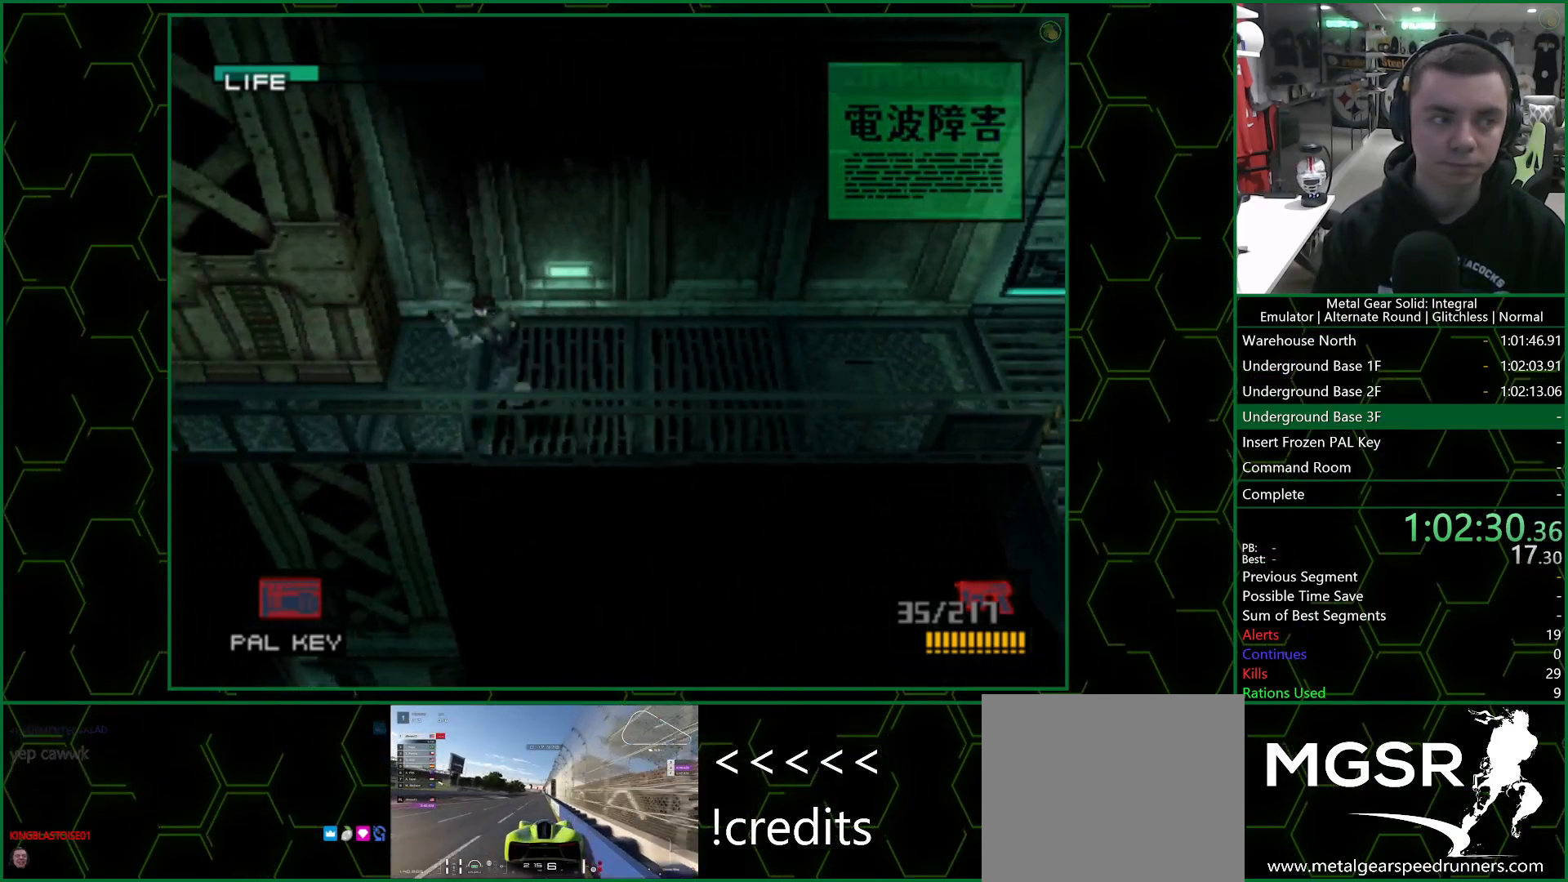
{"buttons": ["CROSS", "SQUARE", "DPAD_LEFT"], "left_stick": "center", "right_stick": "center", "events": []}
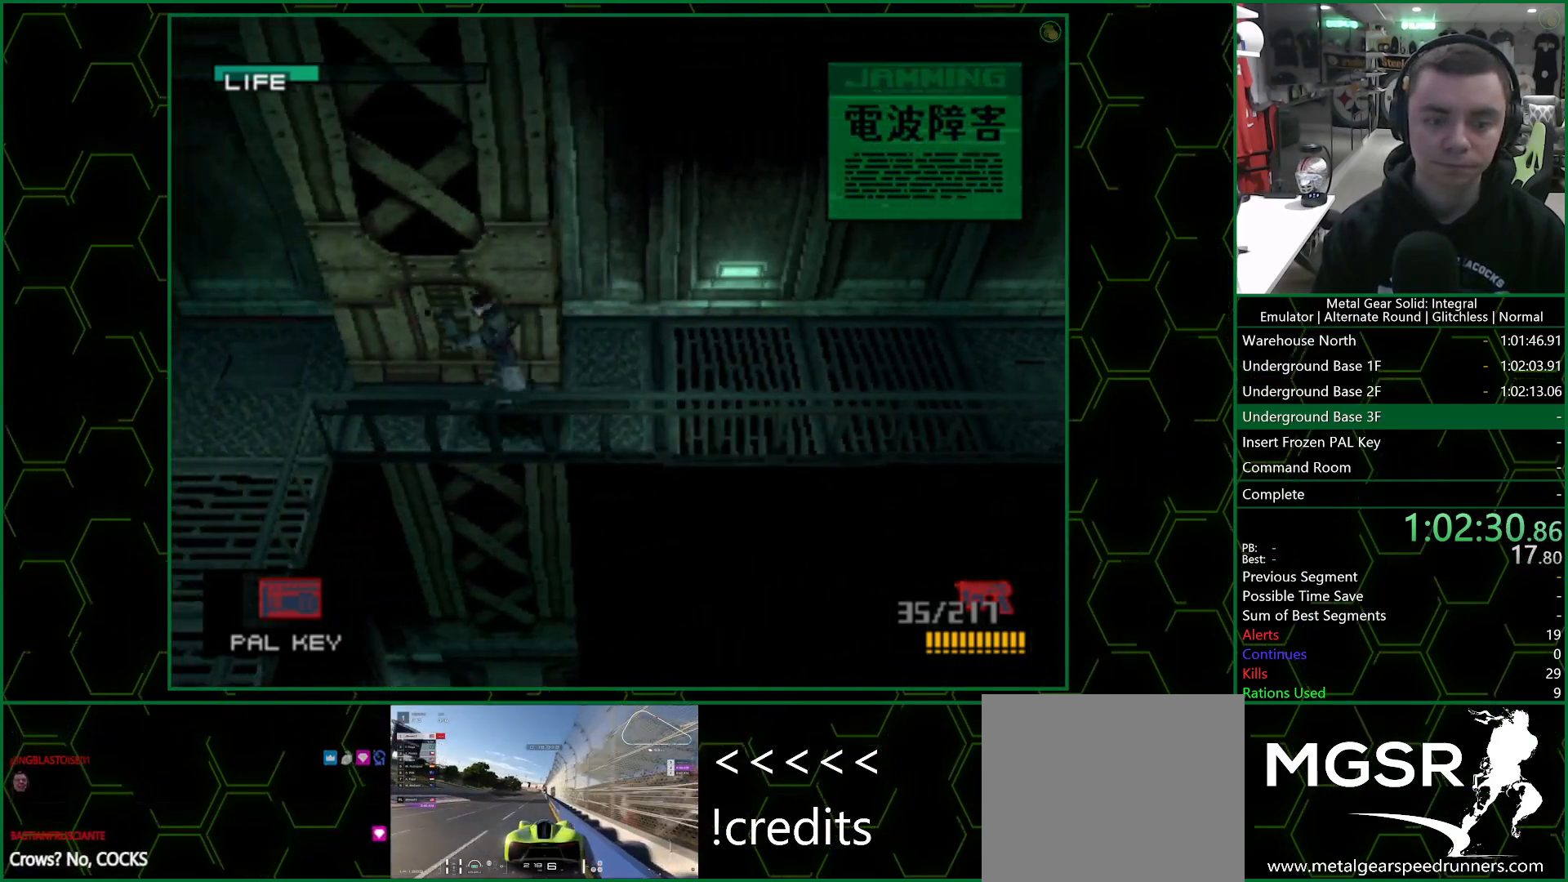
{"buttons": ["CROSS", "SQUARE", "DPAD_DOWN"], "left_stick": "center", "right_stick": "center", "events": [[467, "DPAD_DOWN", "down"], [500, "DPAD_LEFT", "up"]]}
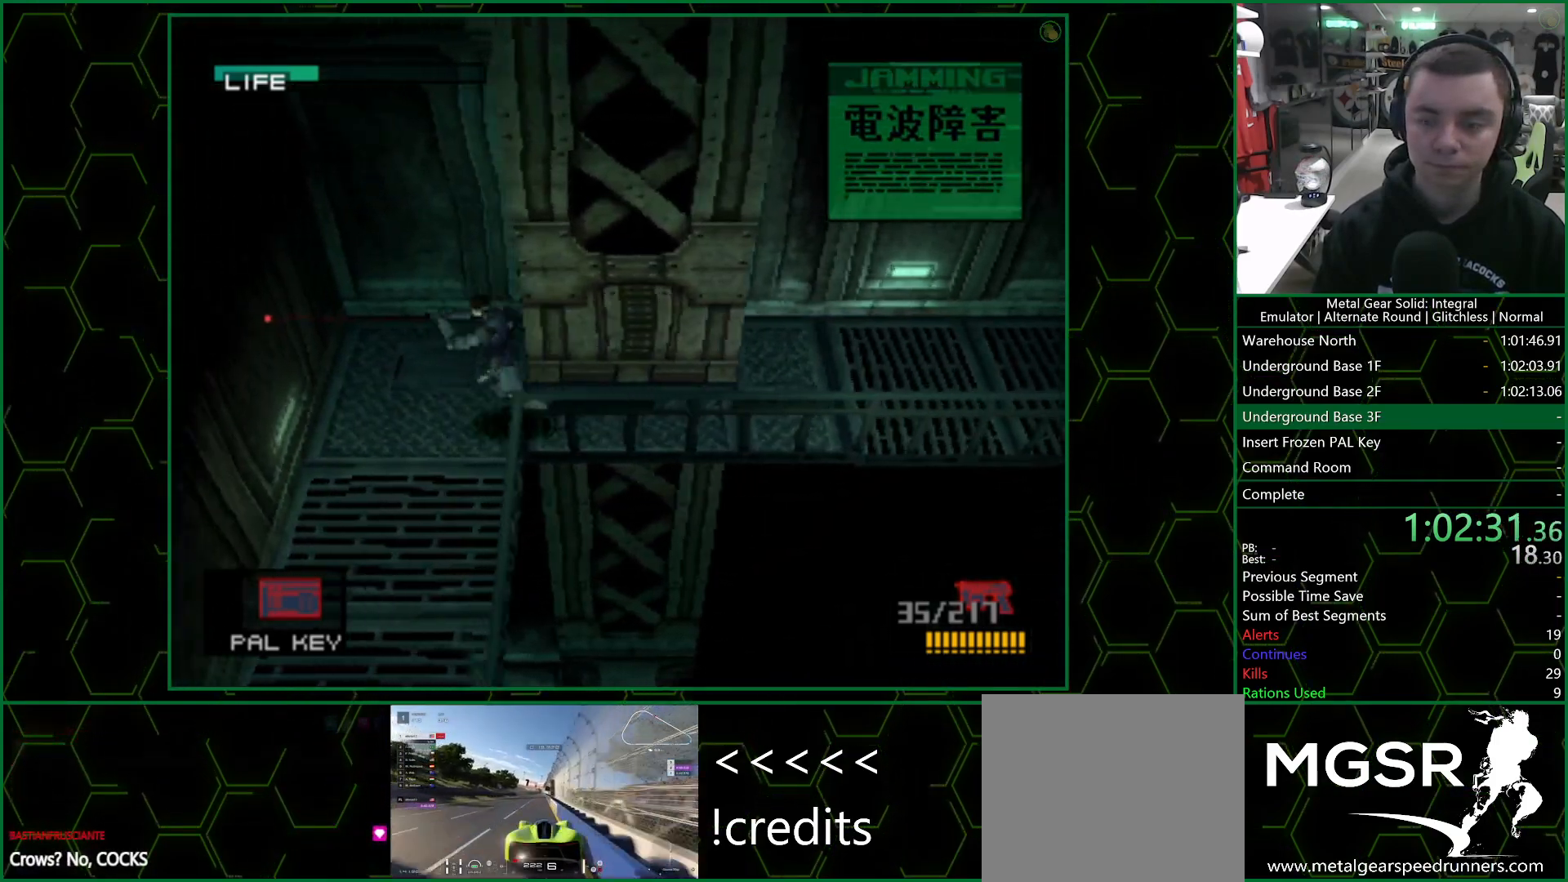
{"buttons": ["CROSS", "SQUARE", "DPAD_DOWN"], "left_stick": "center", "right_stick": "center", "events": []}
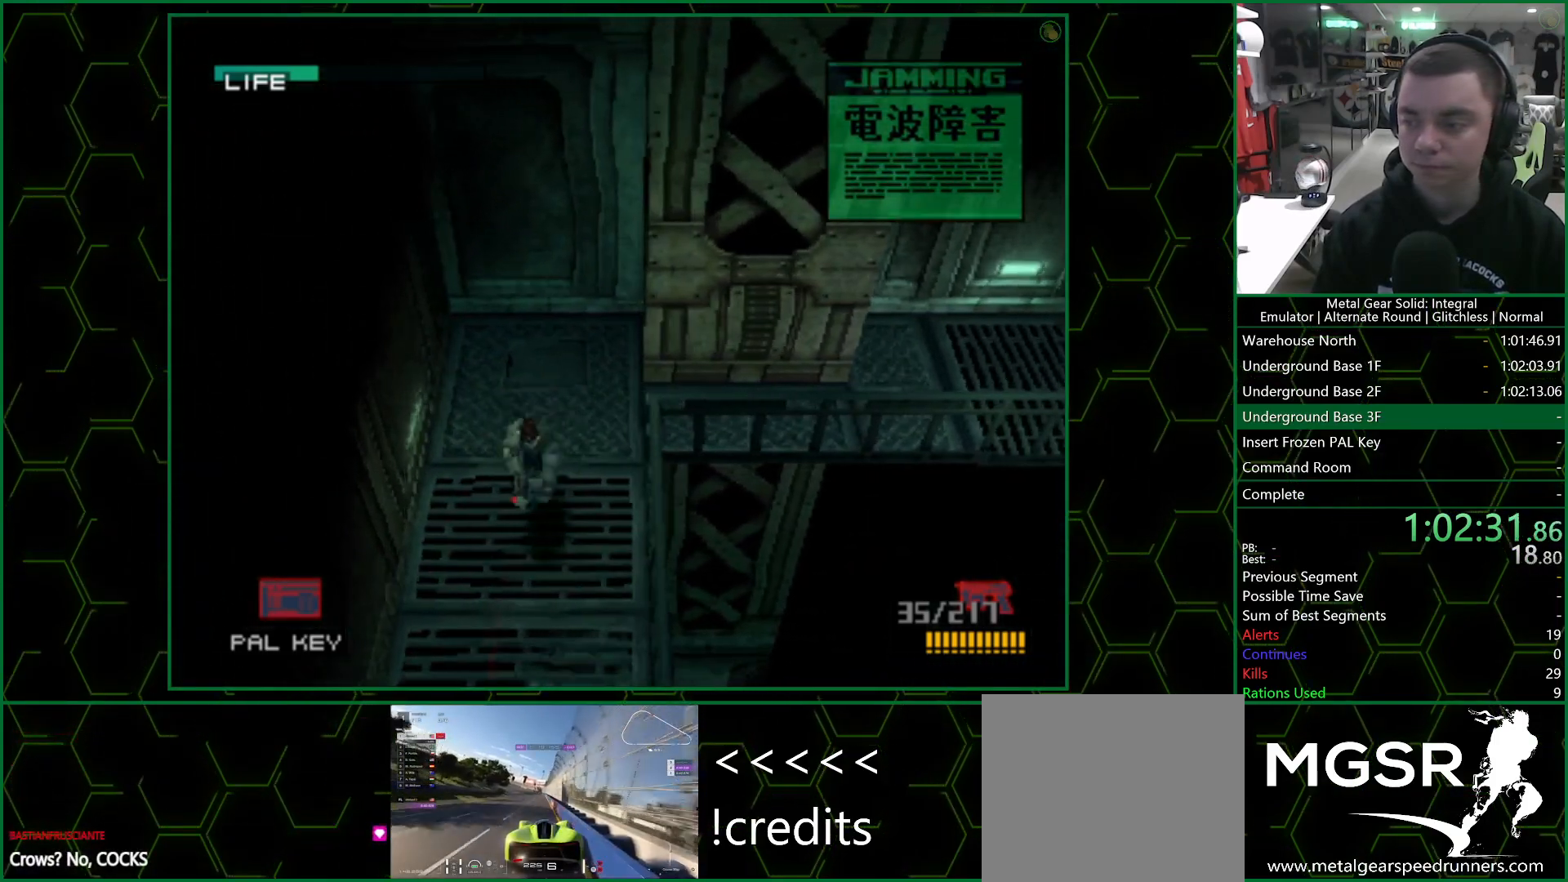
{"buttons": ["CROSS", "DPAD_DOWN"], "left_stick": "center", "right_stick": "center", "events": [[450, "SQUARE", "up"]]}